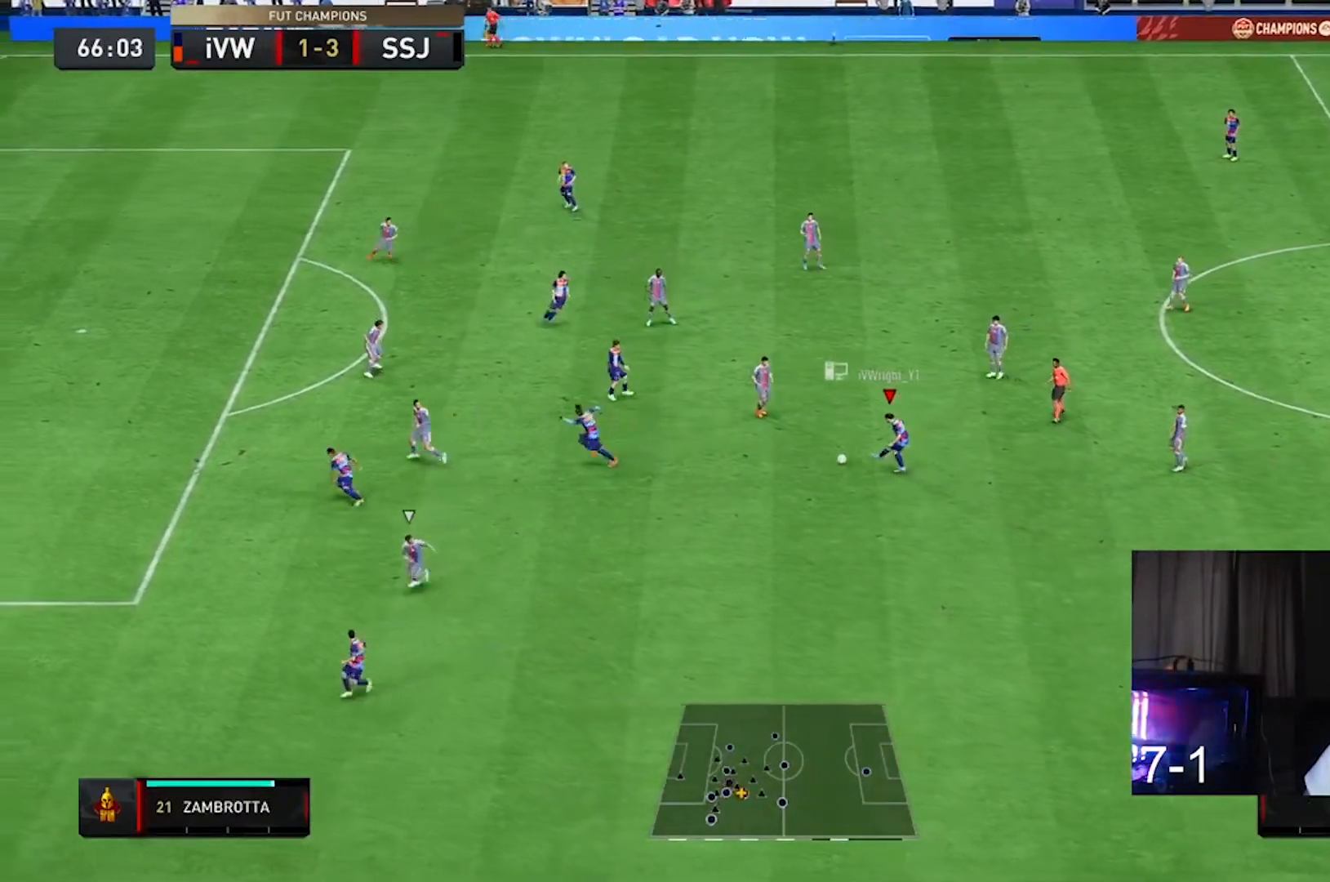
Gameplay with a controller (Xbox layout); each line is a JSON object with the inputs held at the frame after it. "events" lists button and stick changes between this image and that frame as [ms after this image, input, new state], when the widget could be followed in between. Not read: L3 R3.
{"buttons": [], "left_stick": "up-left", "right_stick": "center", "events": []}
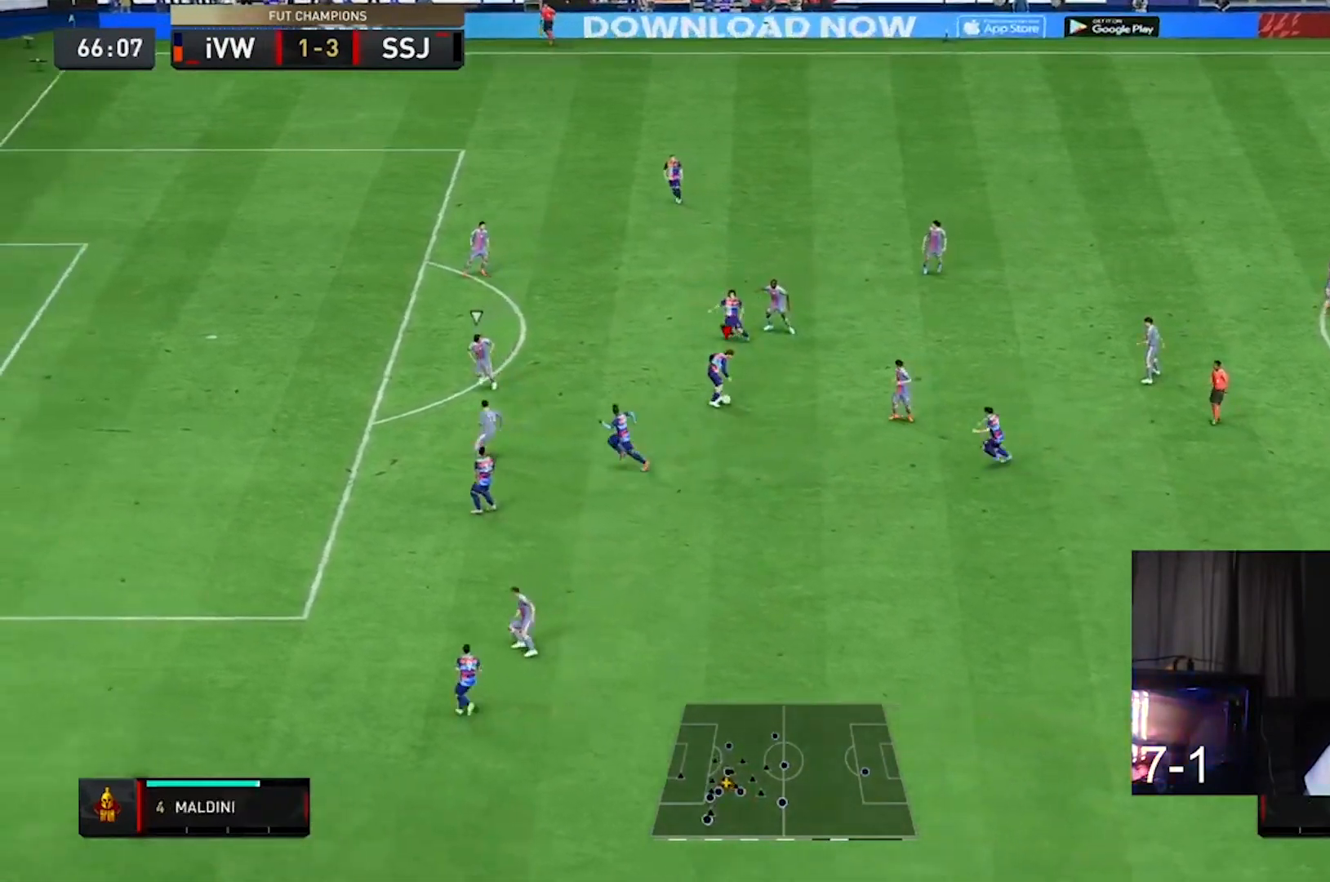
{"buttons": [], "left_stick": "center", "right_stick": "center", "events": [[233, "left_stick", "up"], [333, "left_stick", "center"]]}
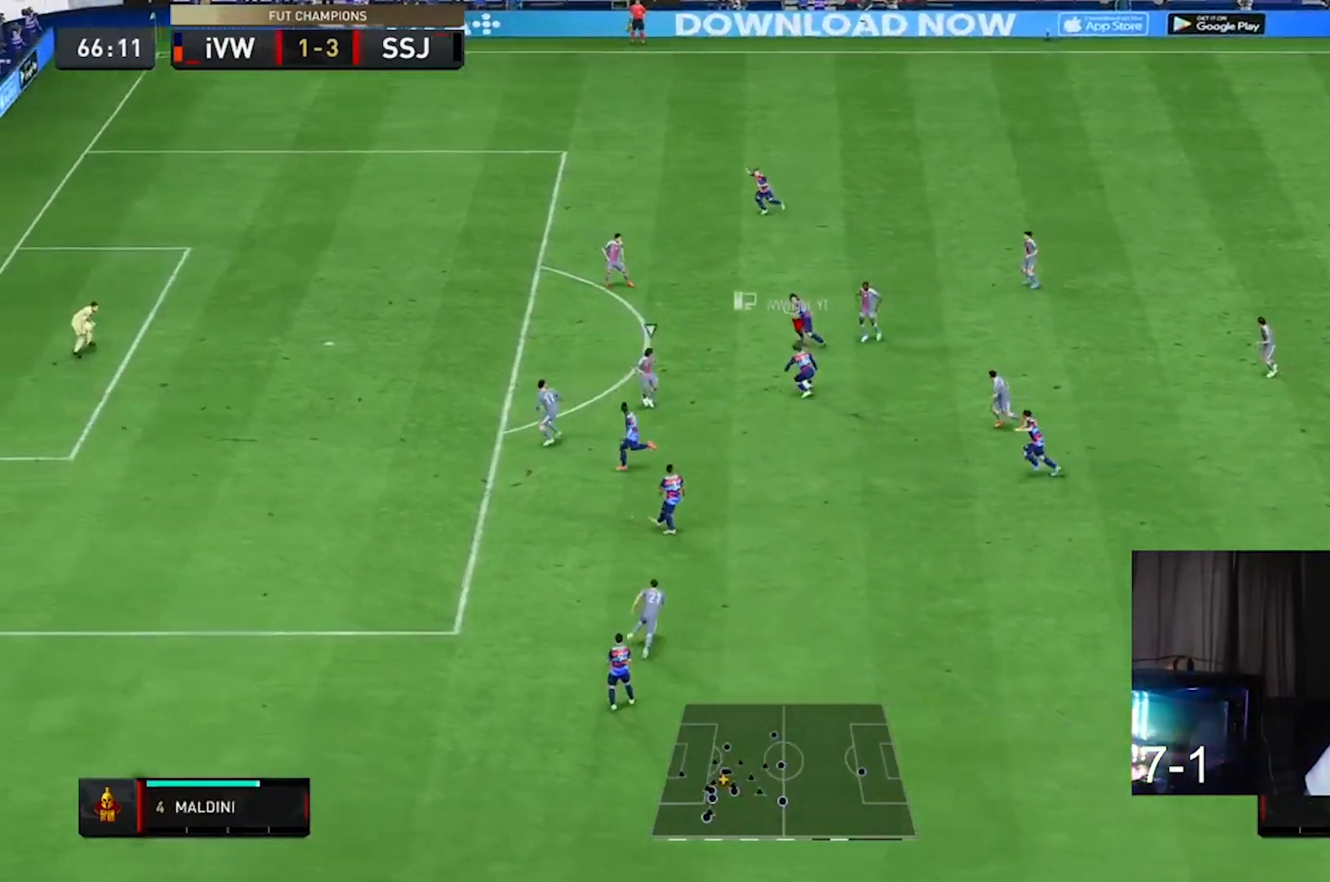
{"buttons": [], "left_stick": "down-left", "right_stick": "center", "events": [[200, "left_stick", "down"], [400, "left_stick", "down-left"]]}
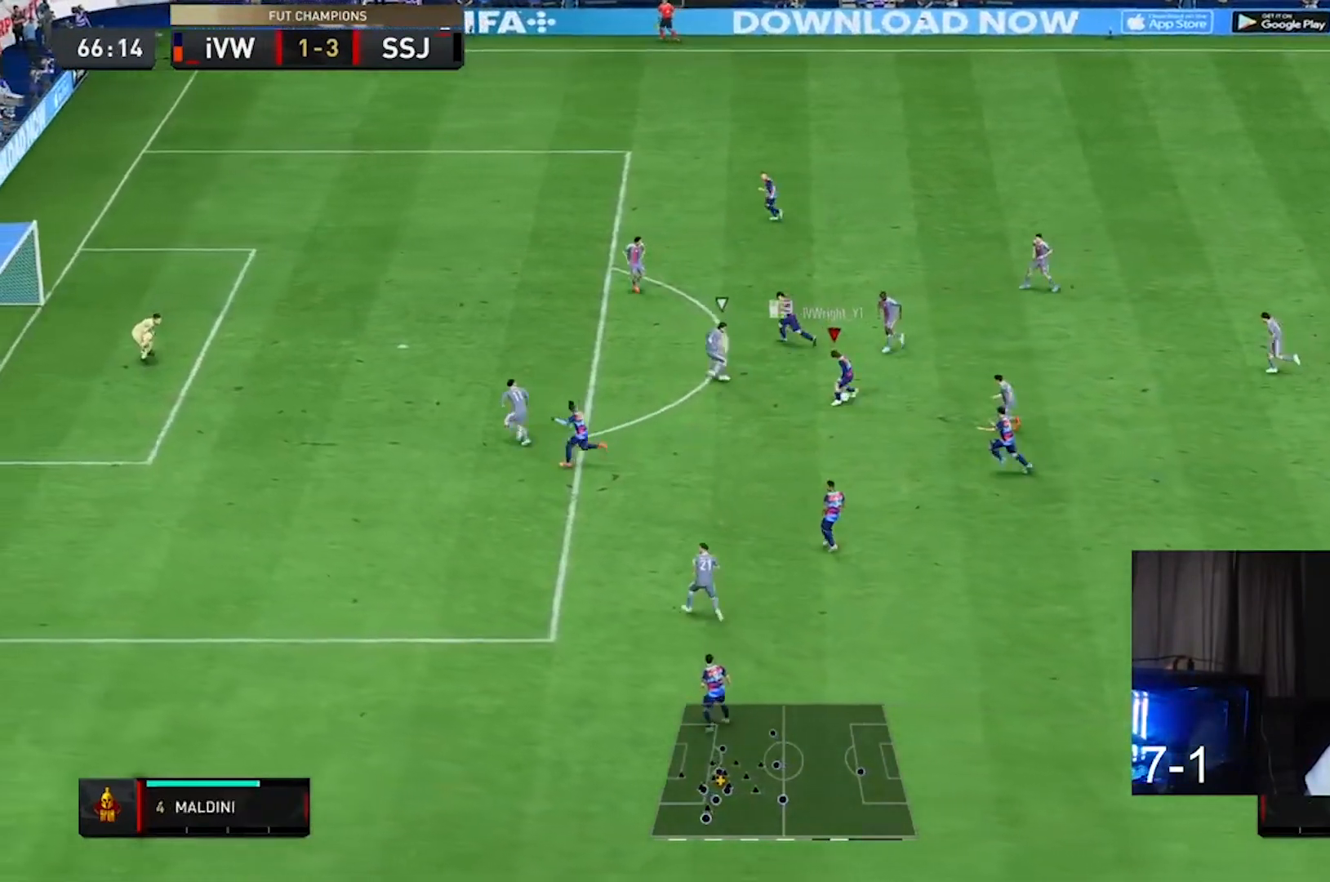
{"buttons": [], "left_stick": "up-left", "right_stick": "center", "events": [[67, "left_stick", "left"], [133, "R2", "down"], [367, "left_stick", "up-left"], [467, "R2", "up"]]}
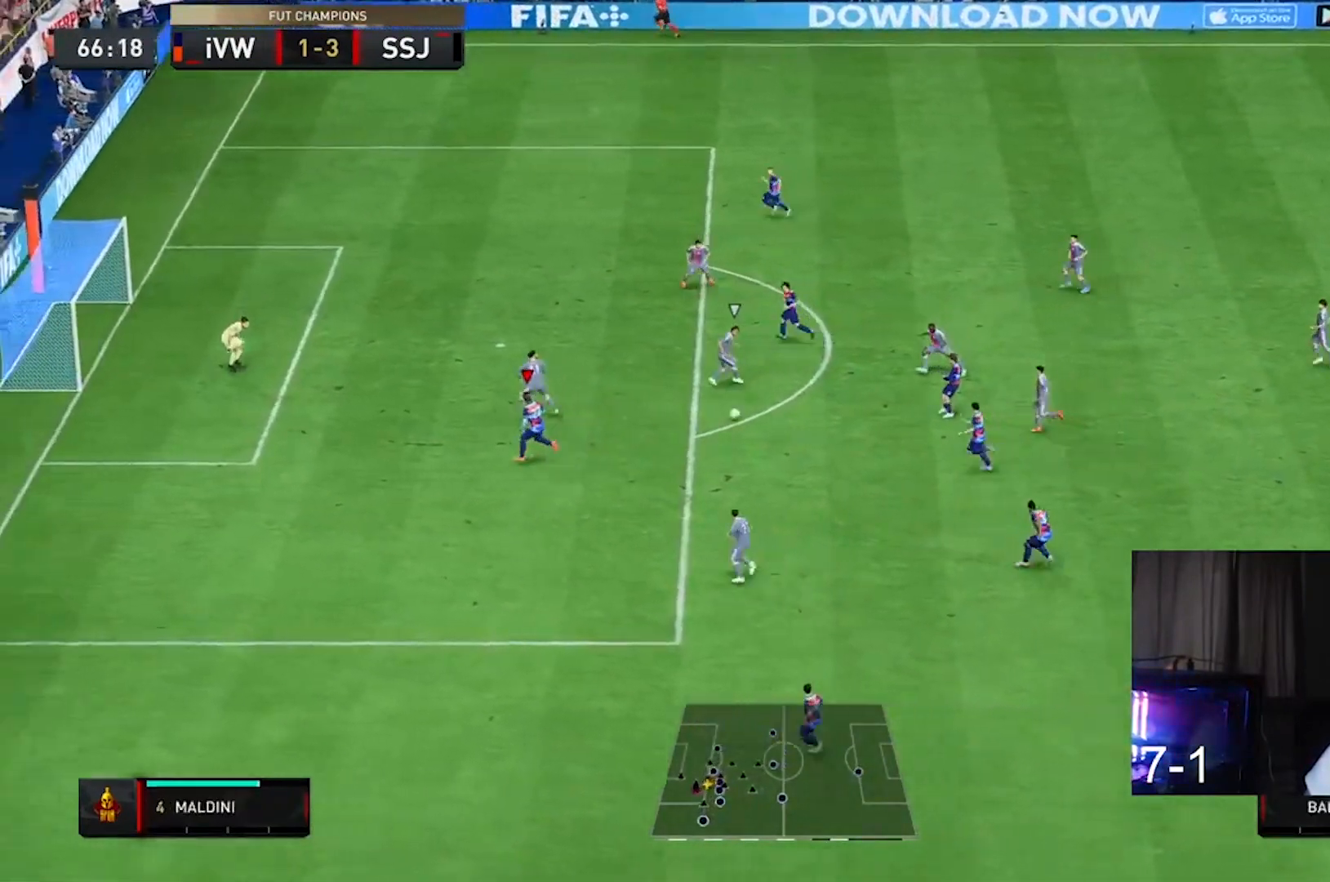
{"buttons": [], "left_stick": "up-left", "right_stick": "center", "events": [[167, "left_stick", "left"], [333, "left_stick", "up-left"]]}
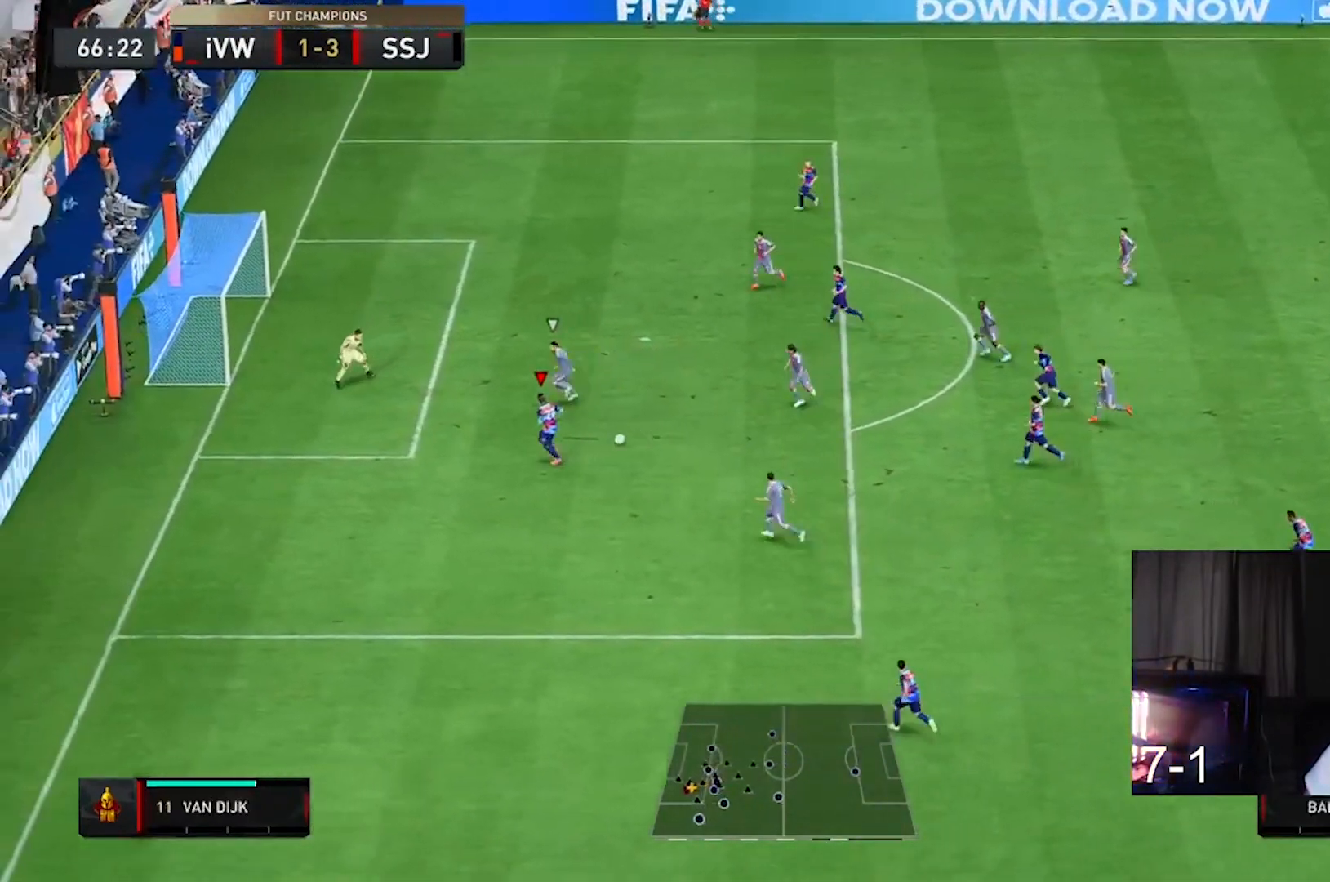
{"buttons": [], "left_stick": "up", "right_stick": "center", "events": [[67, "left_stick", "up"]]}
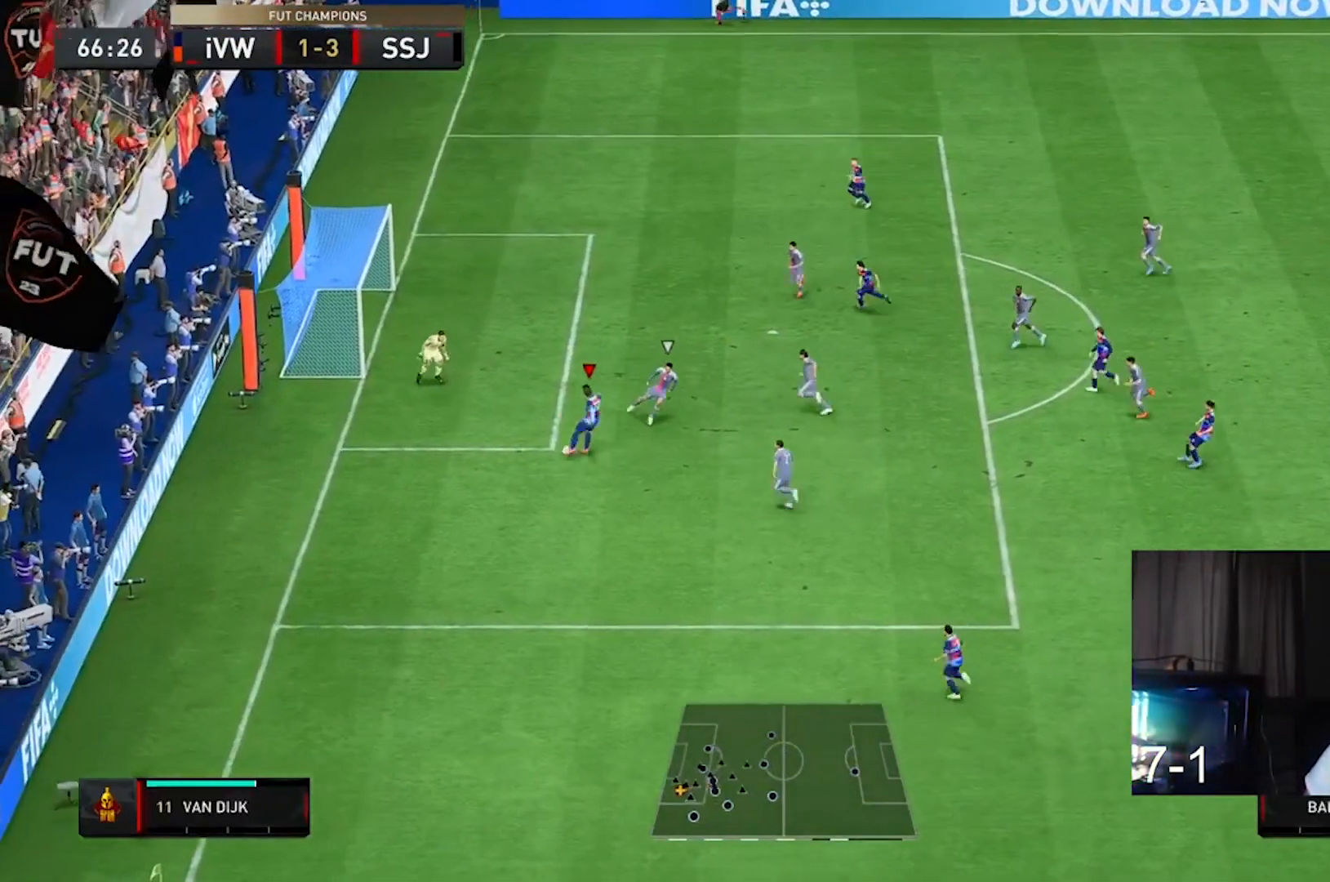
{"buttons": [], "left_stick": "left", "right_stick": "center", "events": [[100, "R2", "down"], [167, "left_stick", "up-left"], [433, "left_stick", "left"], [467, "R2", "up"]]}
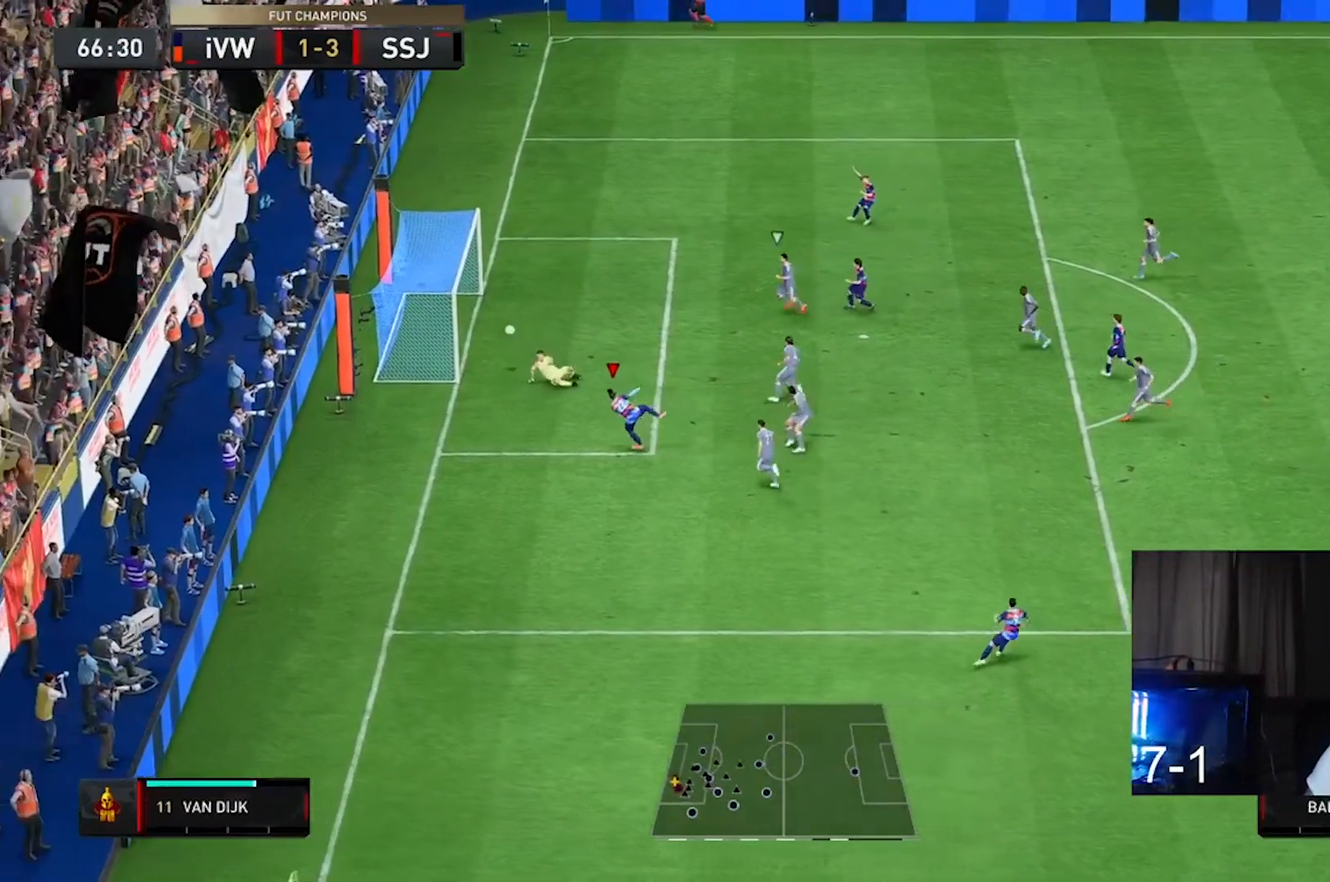
{"buttons": [], "left_stick": "center", "right_stick": "center", "events": [[167, "left_stick", "up-left"], [467, "left_stick", "center"]]}
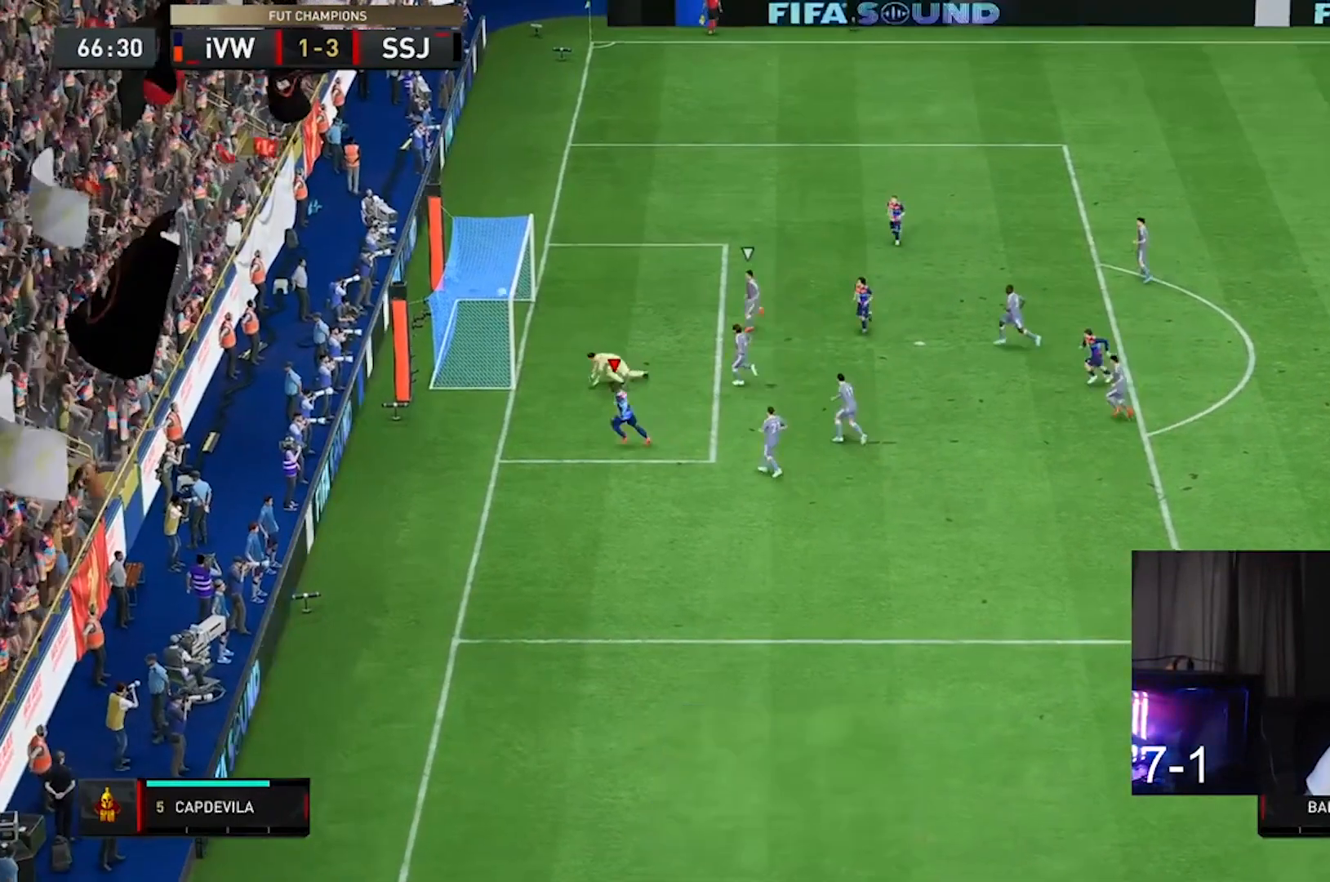
{"buttons": ["R1"], "left_stick": "center", "right_stick": "center", "events": [[467, "R1", "down"]]}
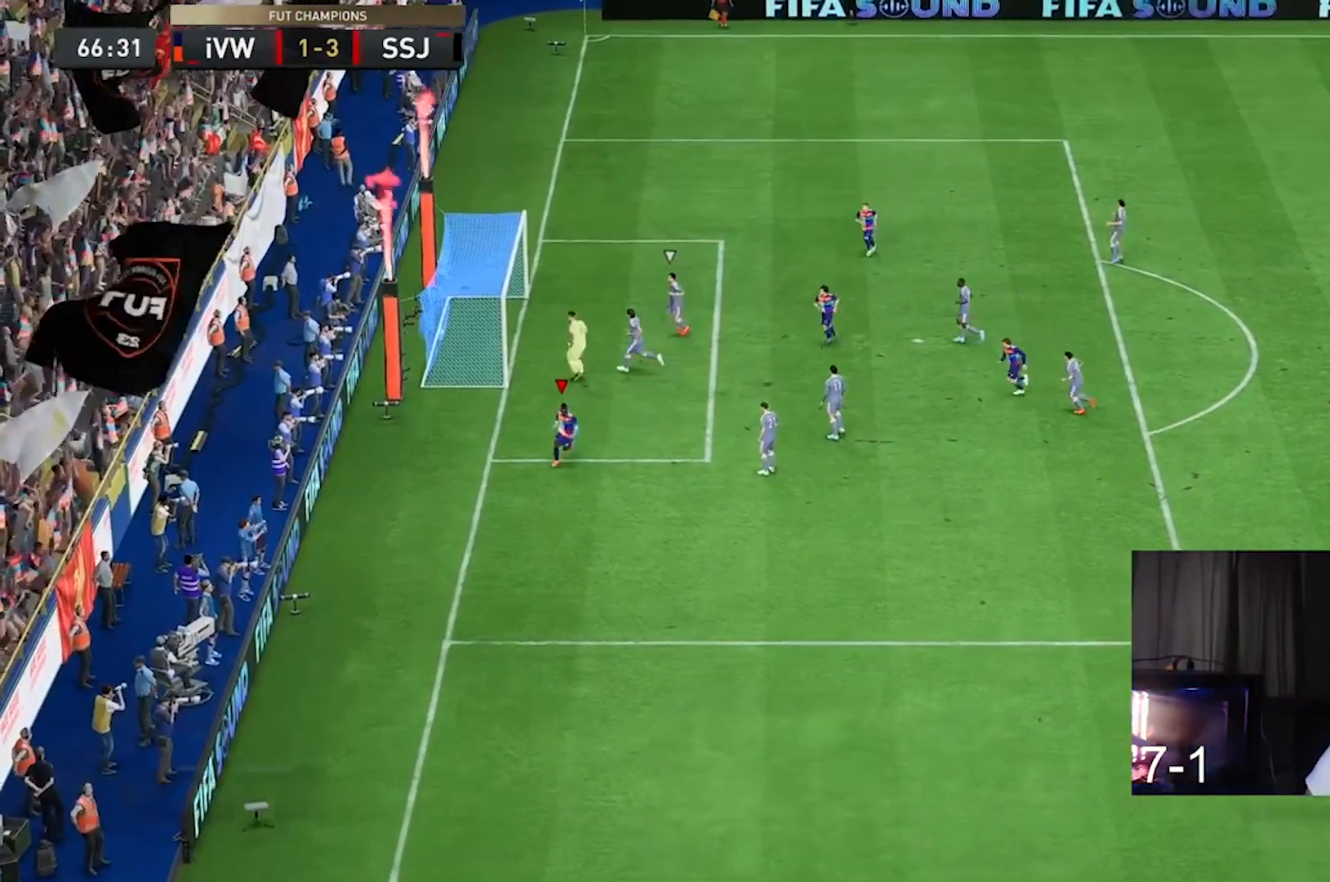
{"buttons": [], "left_stick": "center", "right_stick": "center", "events": [[133, "R1", "up"], [300, "R1", "down"], [467, "R1", "up"]]}
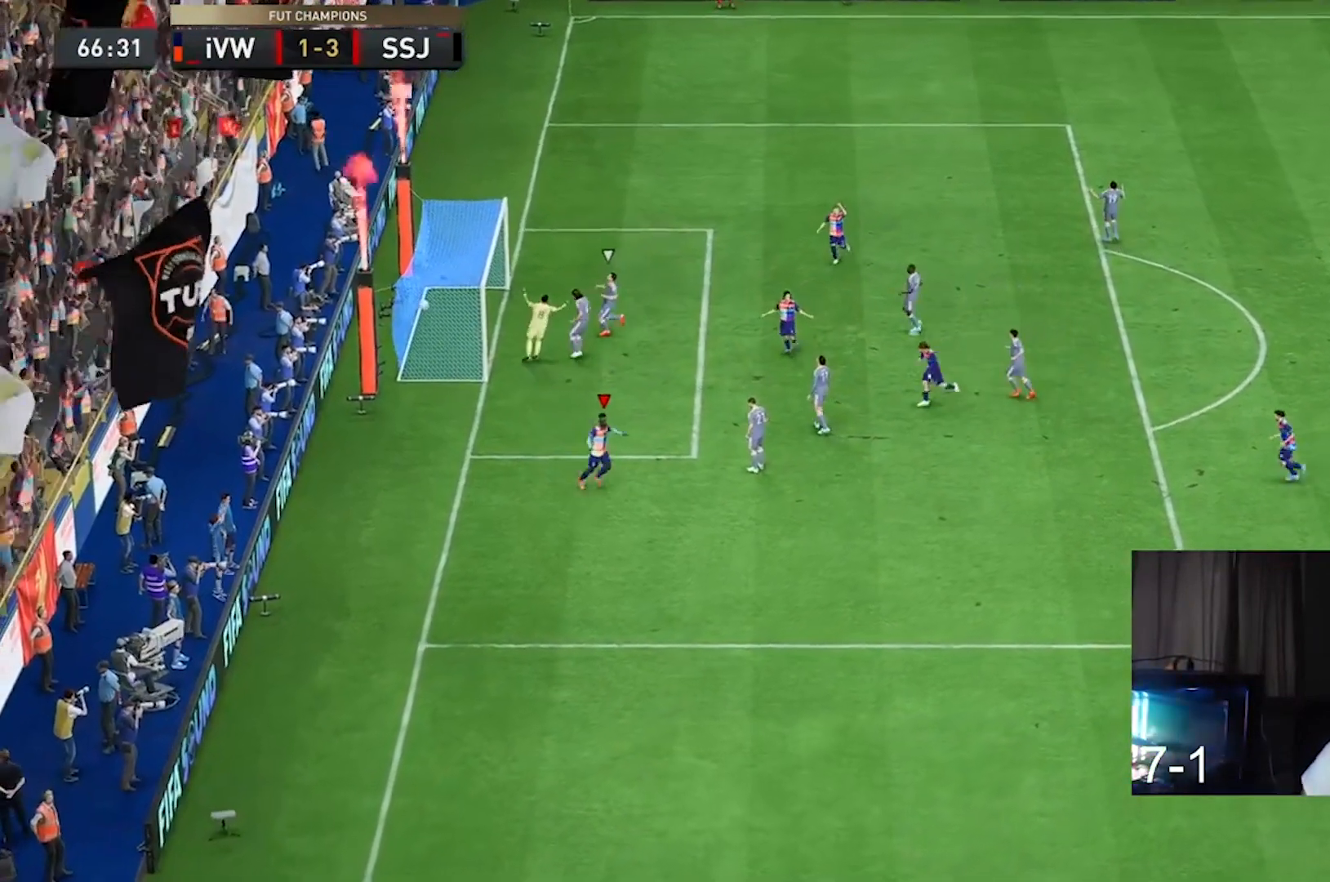
{"buttons": [], "left_stick": "center", "right_stick": "center"}
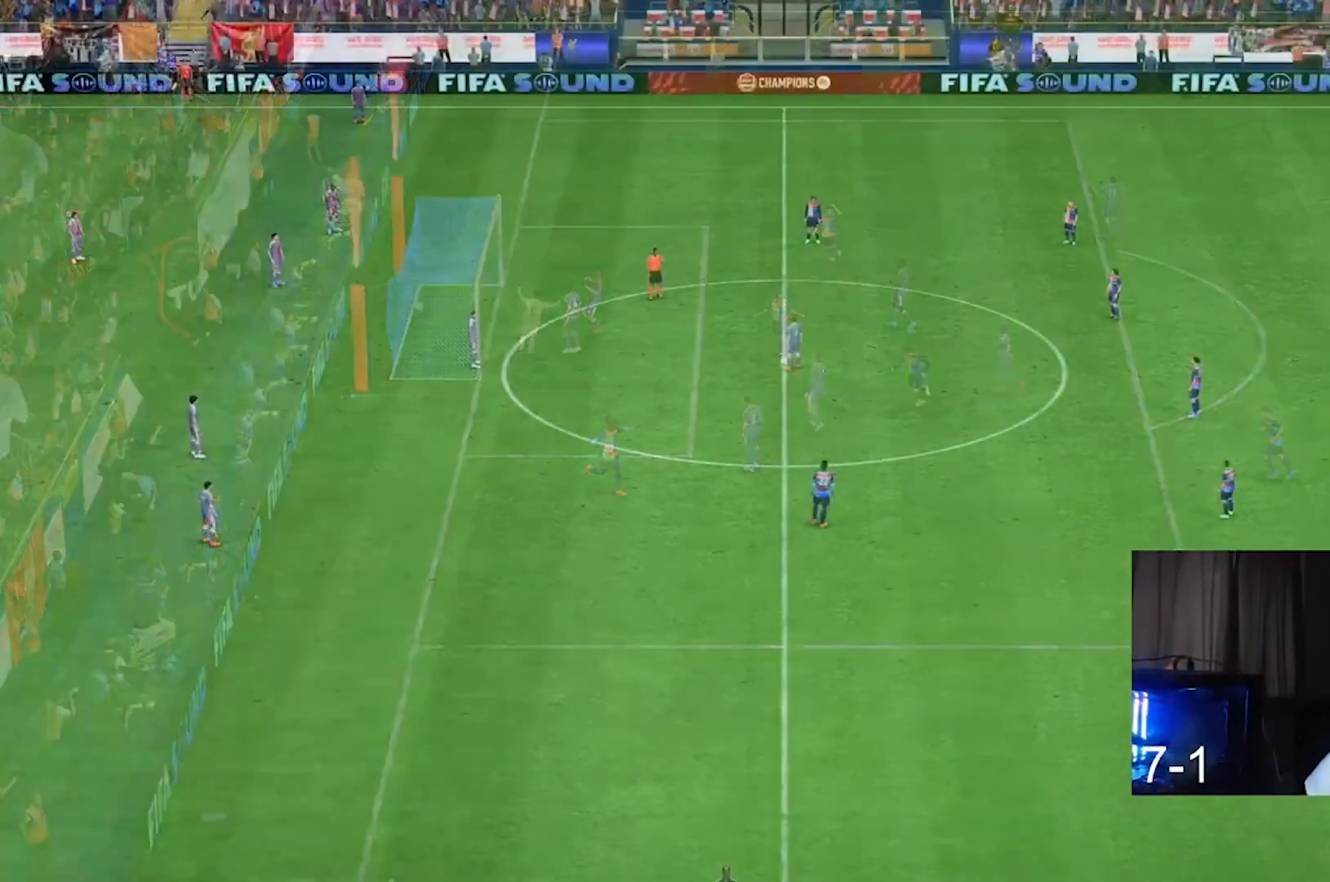
{"buttons": [], "left_stick": "center", "right_stick": "center", "events": []}
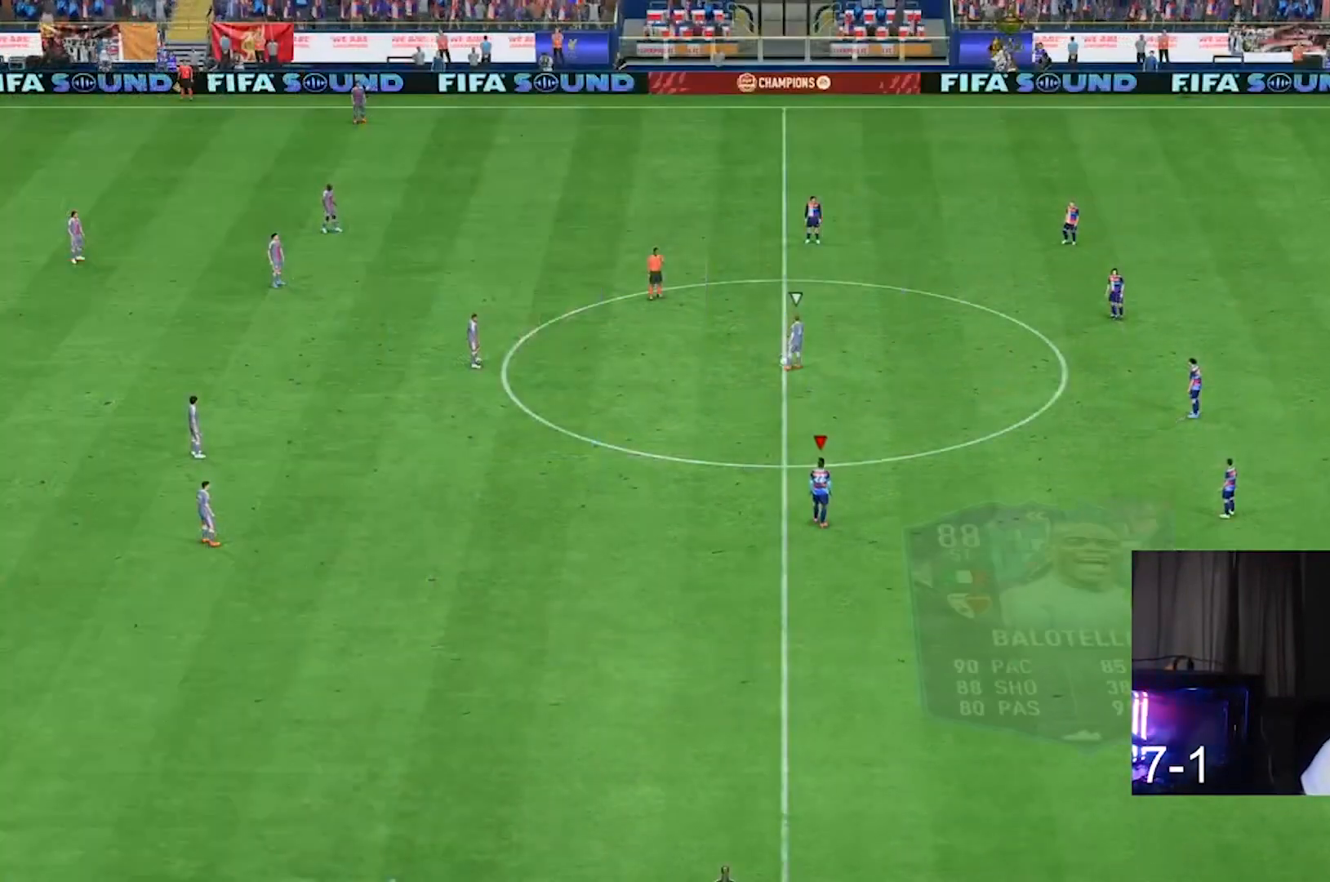
{"buttons": [], "left_stick": "center", "right_stick": "center", "events": [[167, "right_stick", "down-left"], [300, "right_stick", "center"]]}
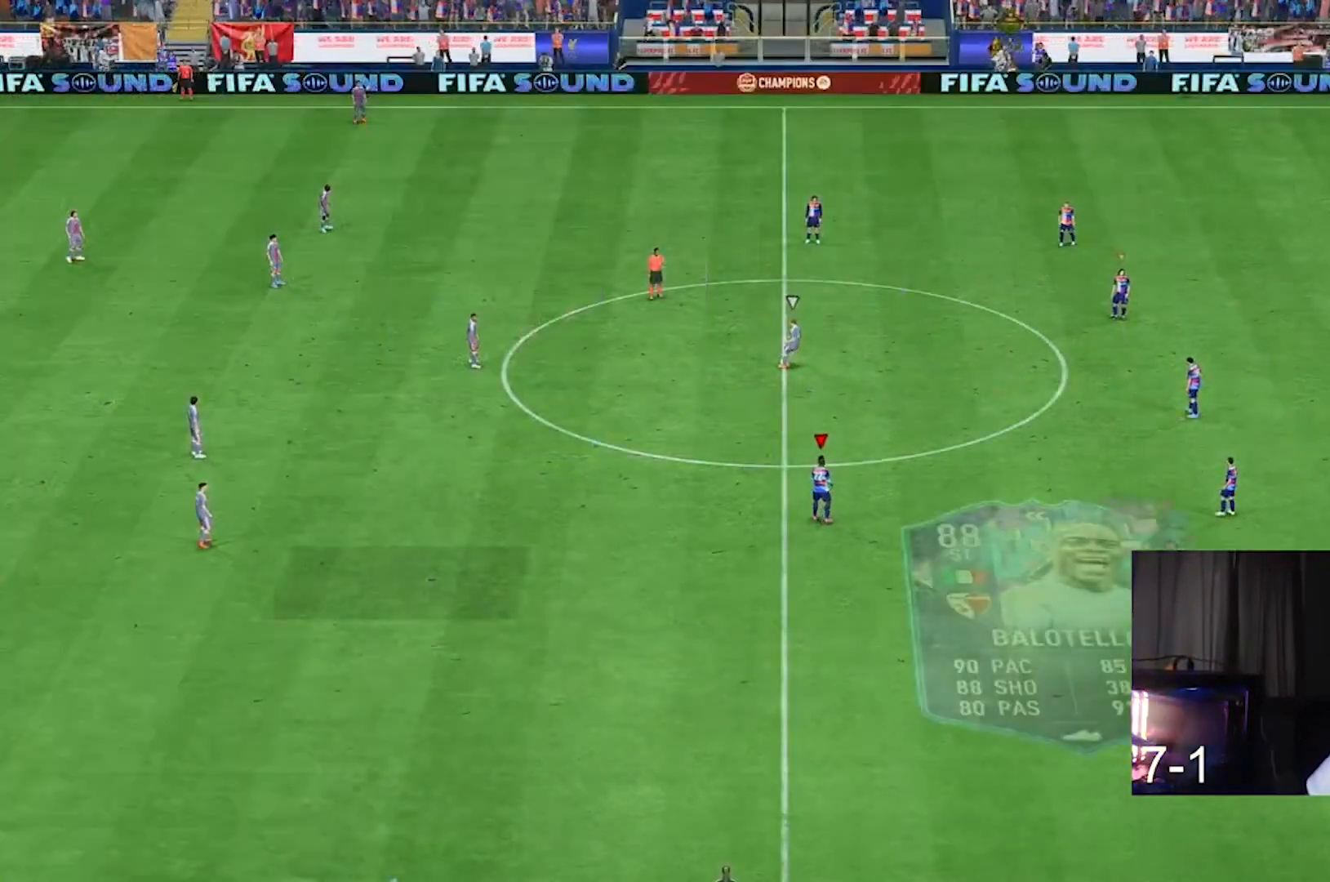
{"buttons": ["R2"], "left_stick": "left", "right_stick": "center", "events": [[33, "left_stick", "up-left"], [233, "left_stick", "left"], [300, "R2", "down"]]}
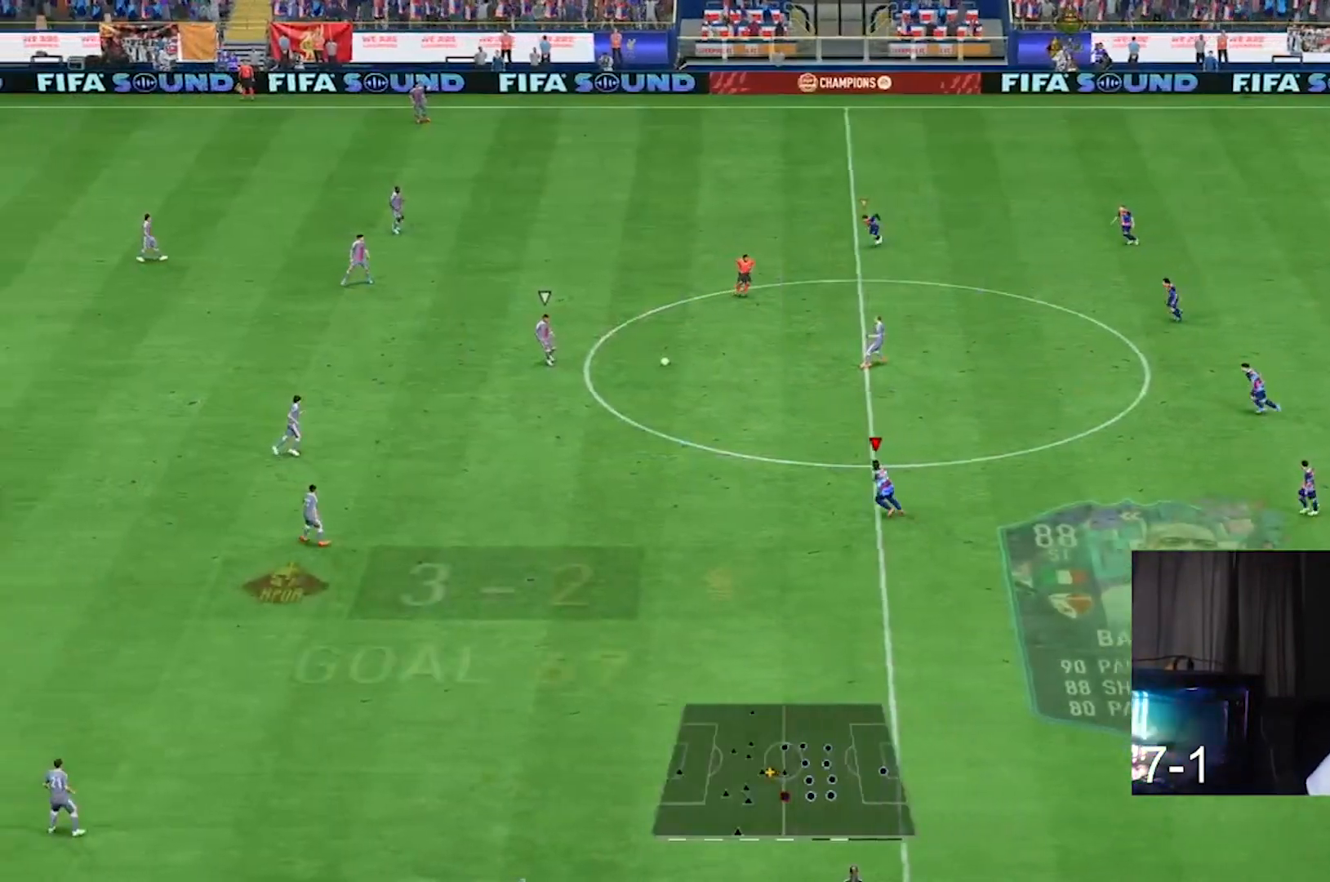
{"buttons": [], "left_stick": "center", "right_stick": "center", "events": [[100, "left_stick", "up-left"], [333, "left_stick", "center"], [400, "R2", "up"]]}
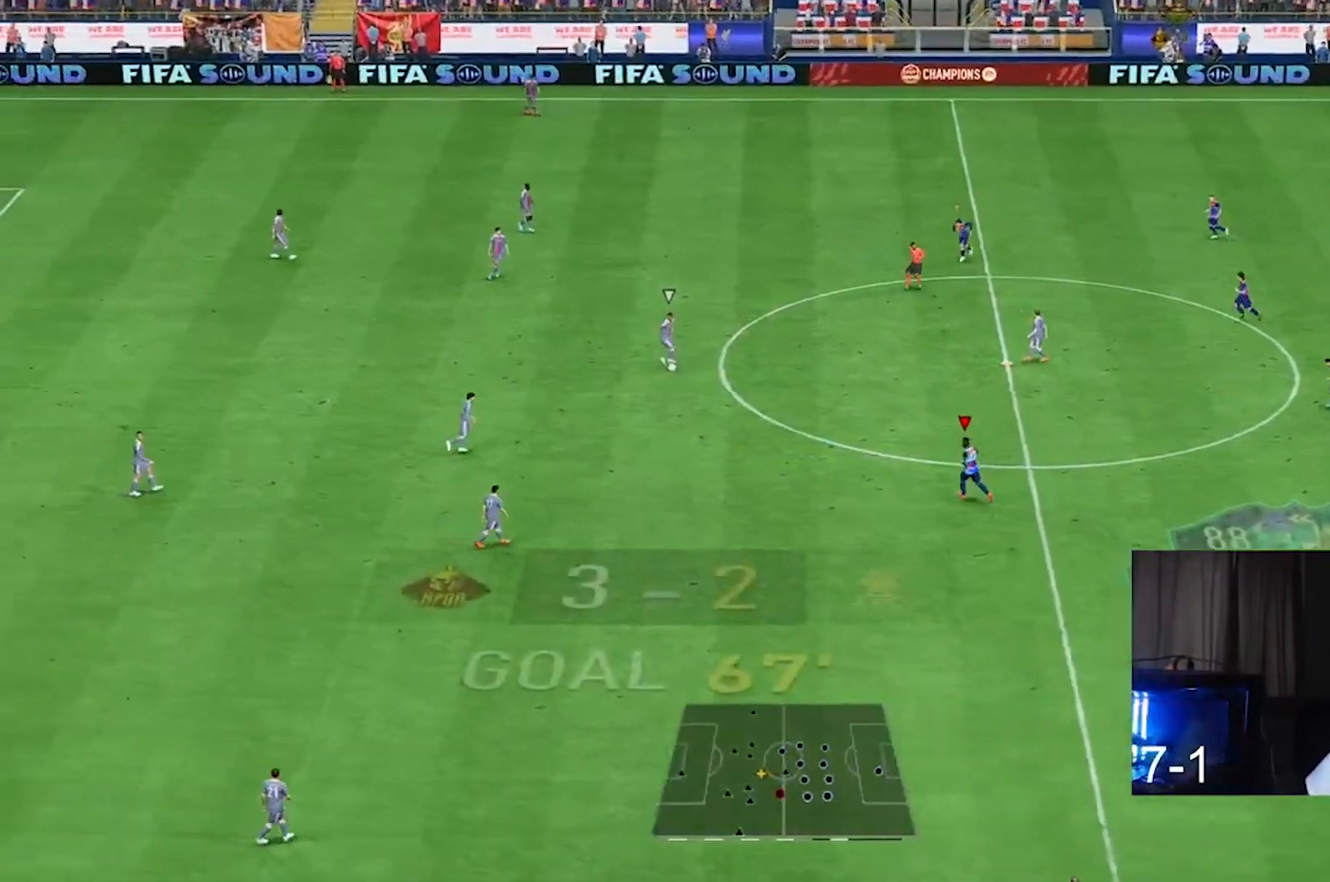
{"buttons": [], "left_stick": "center", "right_stick": "center", "events": [[33, "DPAD_DOWN", "down"], [67, "DPAD_DOWN", "up"], [167, "DPAD_LEFT", "down"], [300, "DPAD_LEFT", "up"]]}
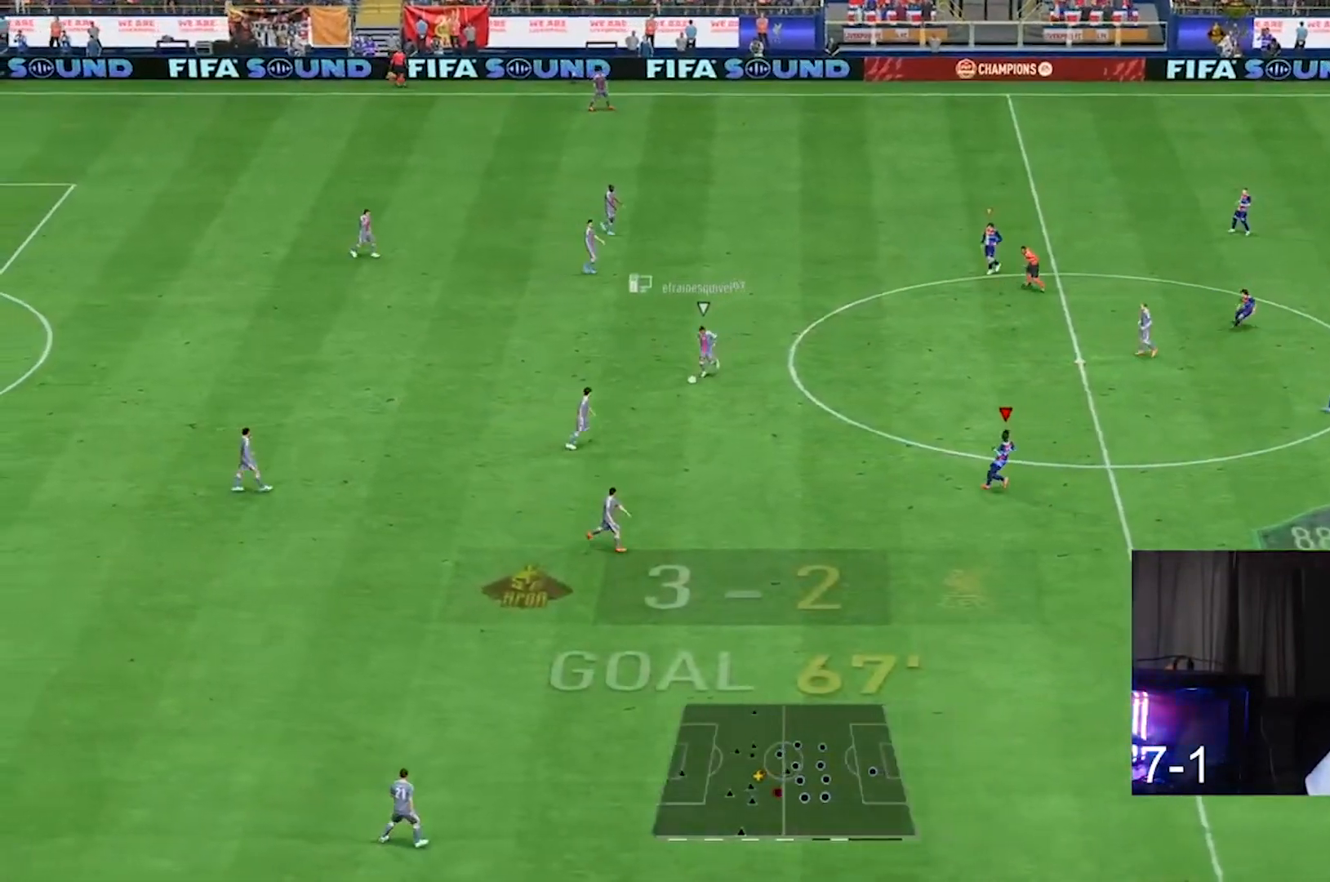
{"buttons": ["R2"], "left_stick": "down-left", "right_stick": "center", "events": [[33, "R2", "down"], [67, "left_stick", "down-left"]]}
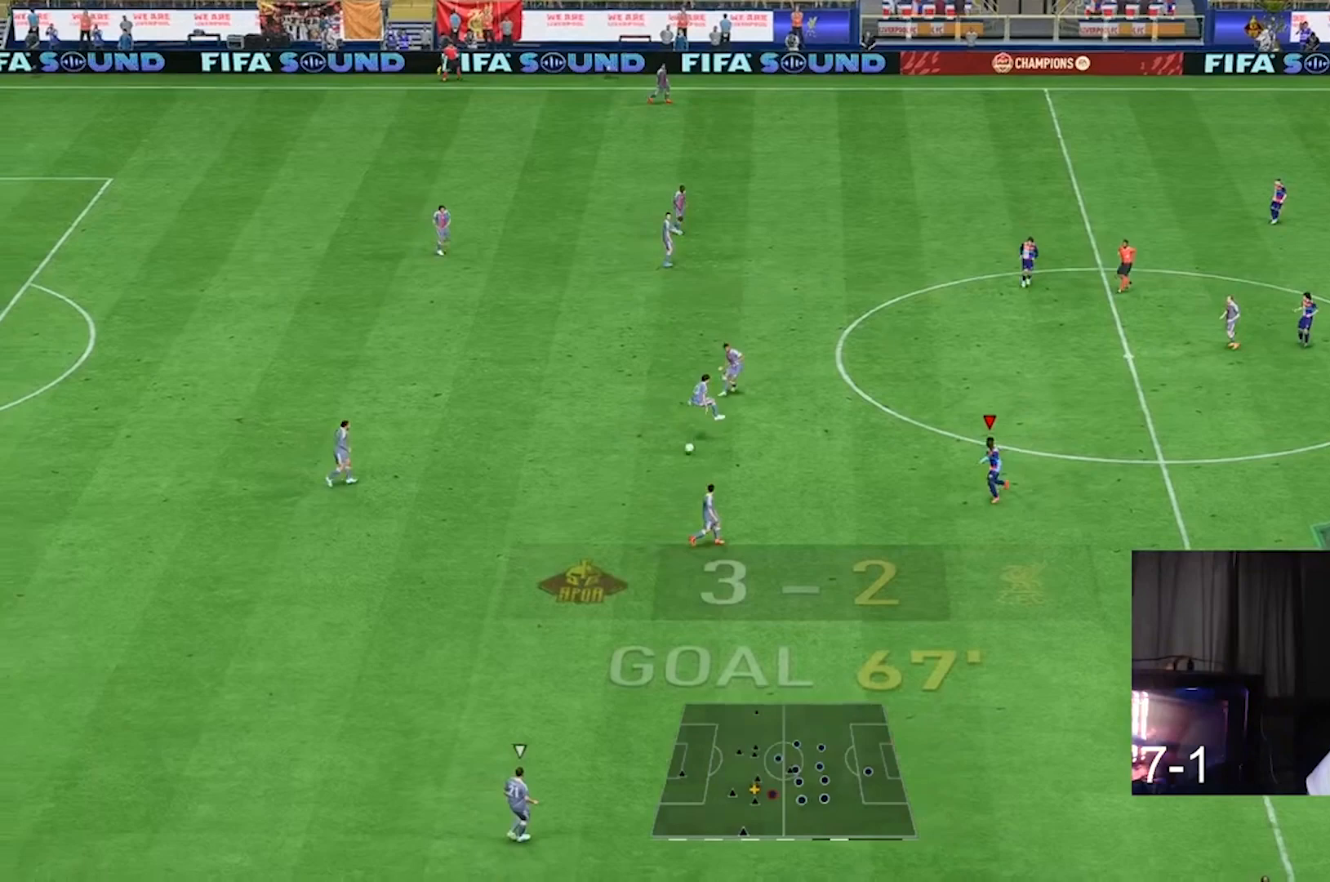
{"buttons": ["R2"], "left_stick": "down", "right_stick": "center", "events": [[200, "left_stick", "down"]]}
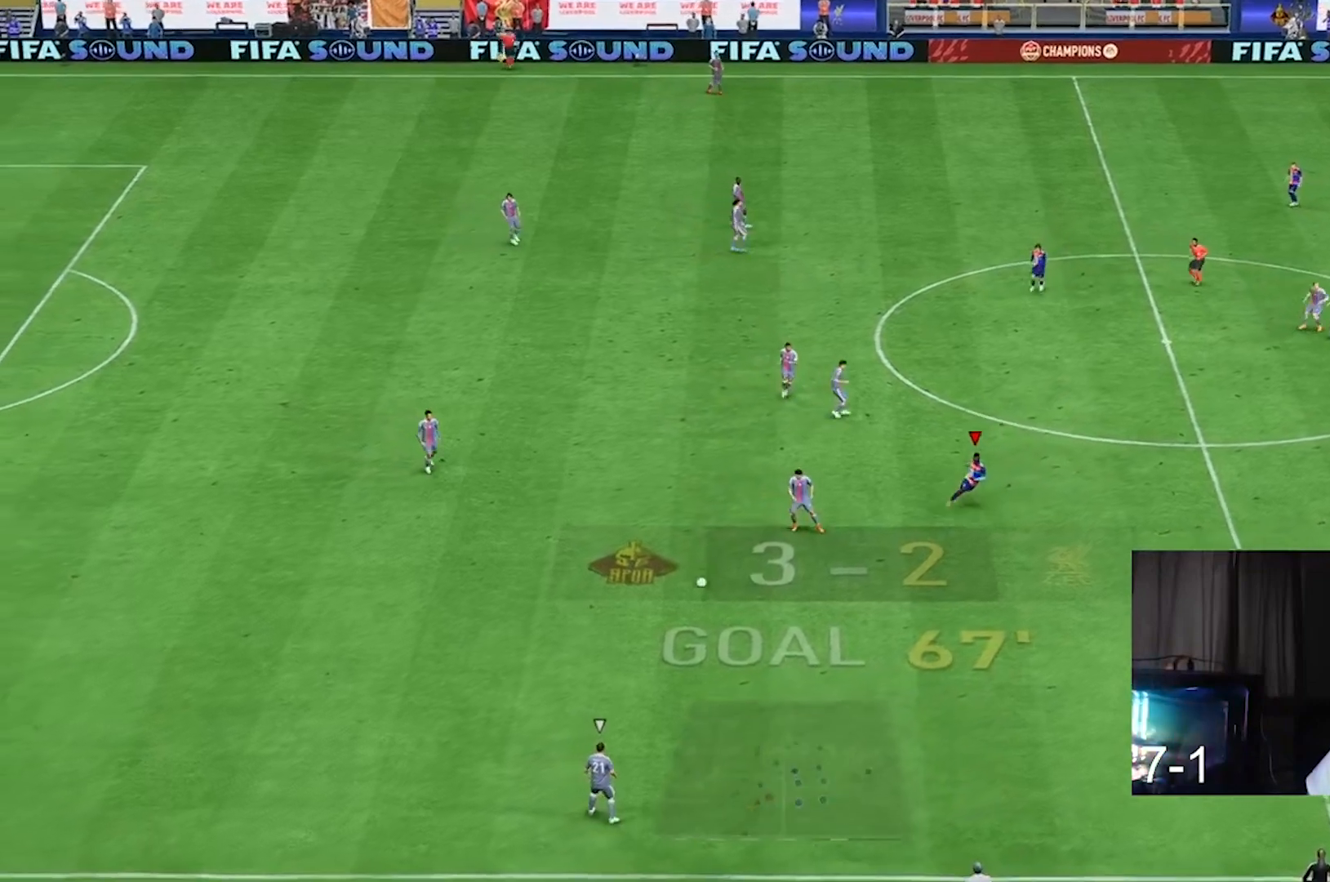
{"buttons": ["R2"], "left_stick": "down", "right_stick": "center", "events": [[67, "R2", "up"], [133, "R2", "down"], [133, "left_stick", "down-right"], [333, "R2", "up"], [367, "left_stick", "down"], [400, "R2", "down"]]}
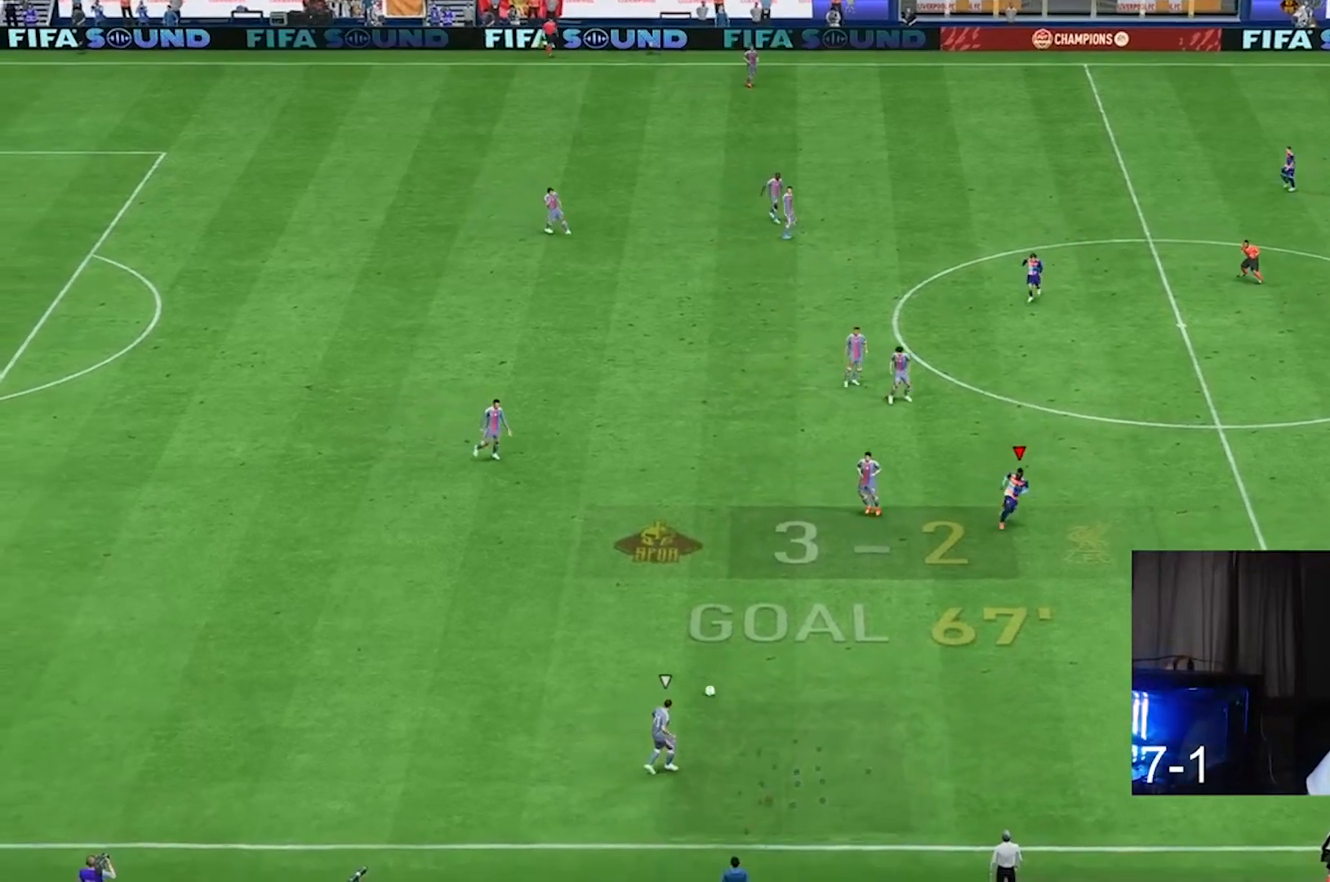
{"buttons": [], "left_stick": "down-left", "right_stick": "center", "events": [[267, "R2", "up"], [267, "left_stick", "left"], [500, "left_stick", "down-left"]]}
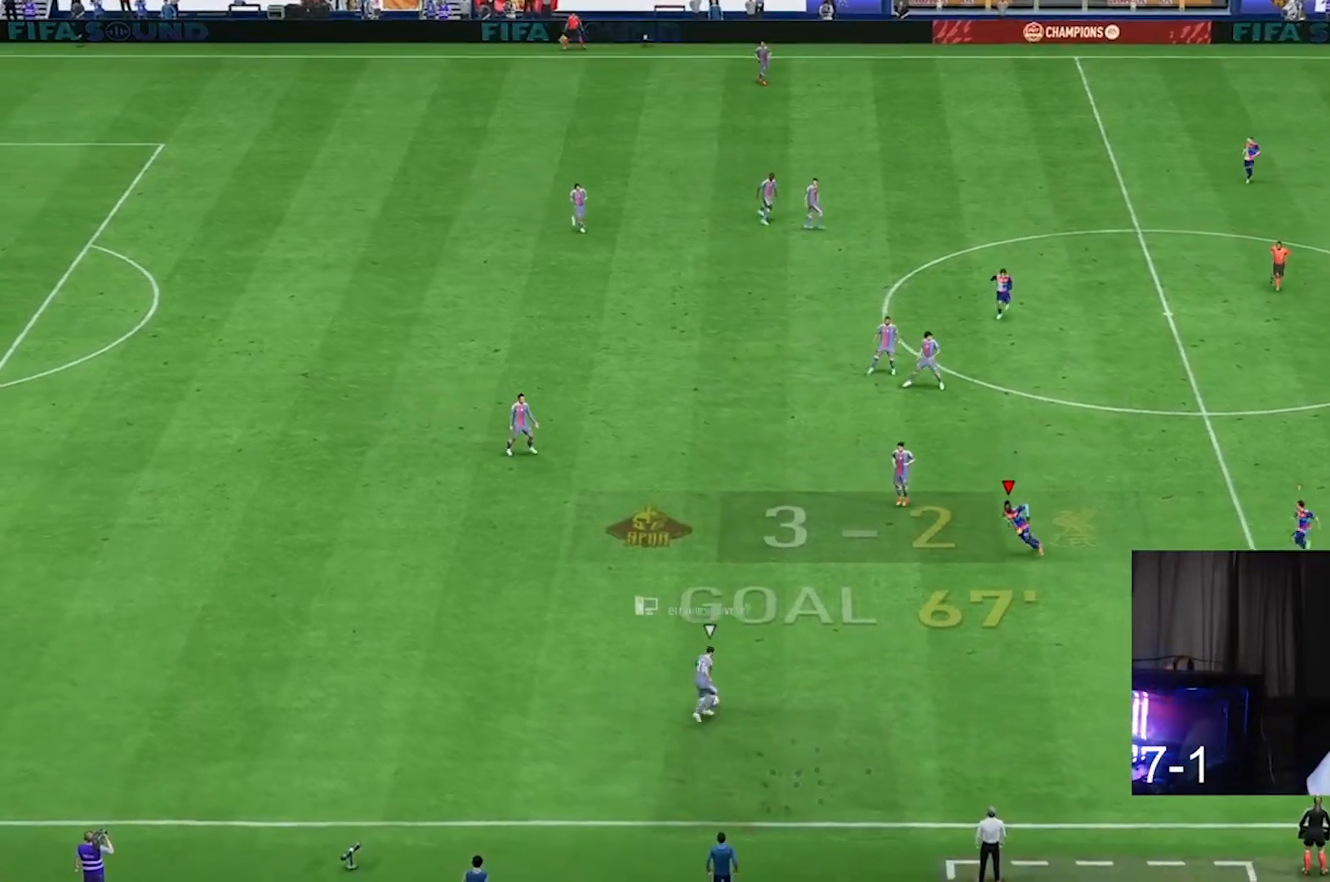
{"buttons": ["R2"], "left_stick": "down", "right_stick": "center", "events": [[167, "R2", "down"], [300, "left_stick", "down"]]}
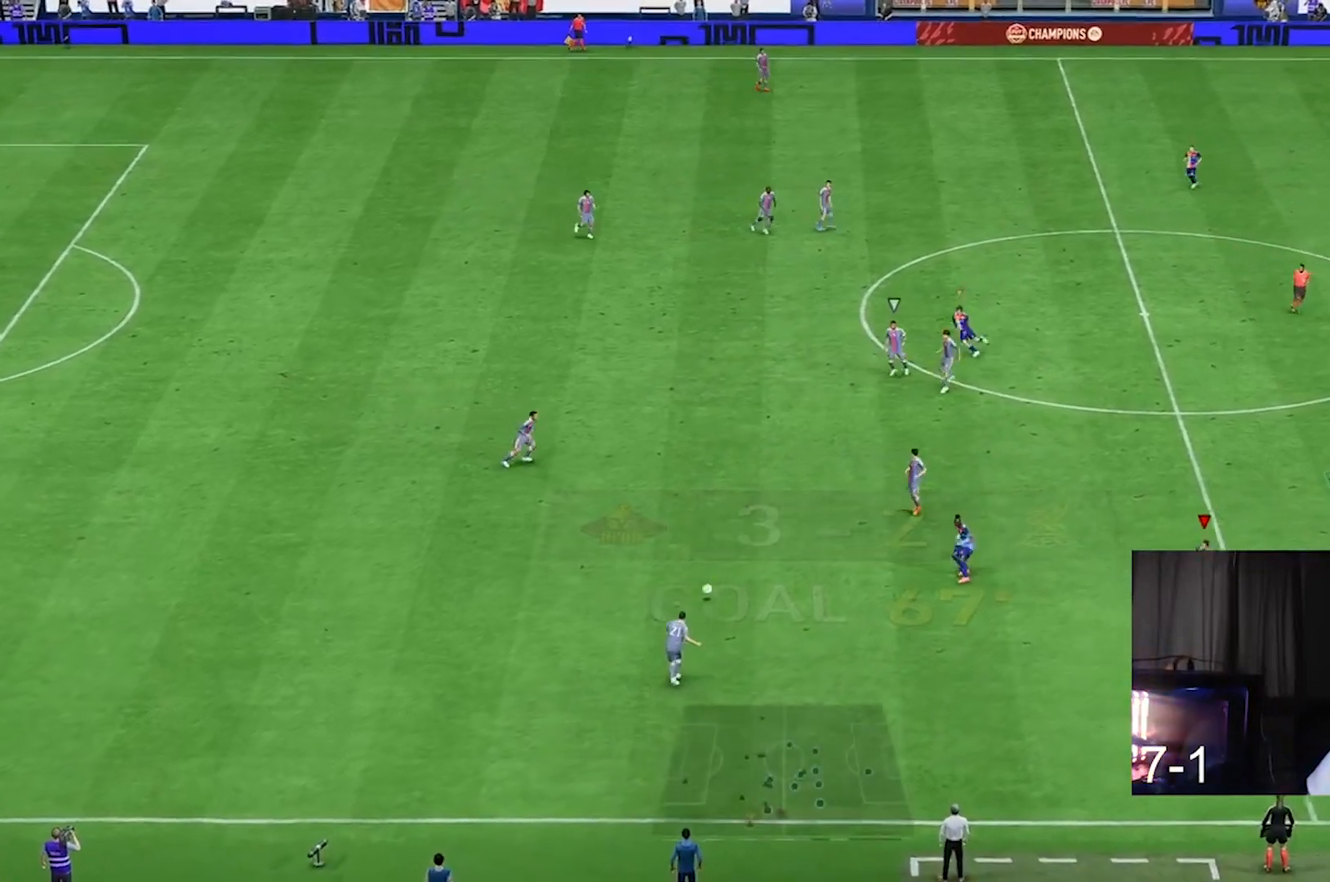
{"buttons": ["R2"], "left_stick": "left", "right_stick": "center", "events": [[67, "left_stick", "down-left"], [167, "left_stick", "left"], [267, "left_stick", "up-left"], [300, "R2", "up"], [400, "R2", "down"], [467, "left_stick", "left"]]}
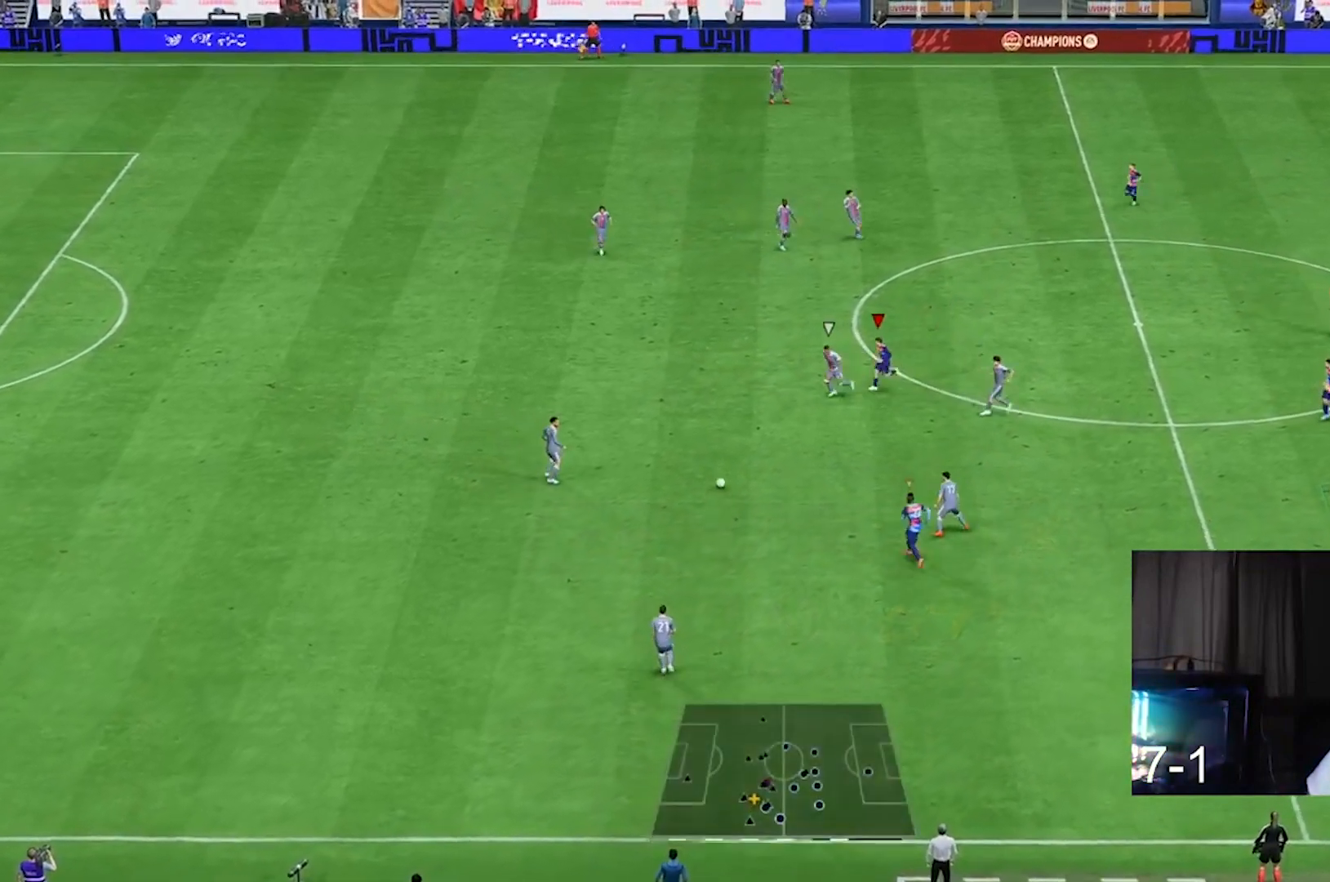
{"buttons": ["L2", "R2"], "left_stick": "left", "right_stick": "center", "events": [[167, "left_stick", "down-left"], [367, "left_stick", "left"], [500, "L2", "down"]]}
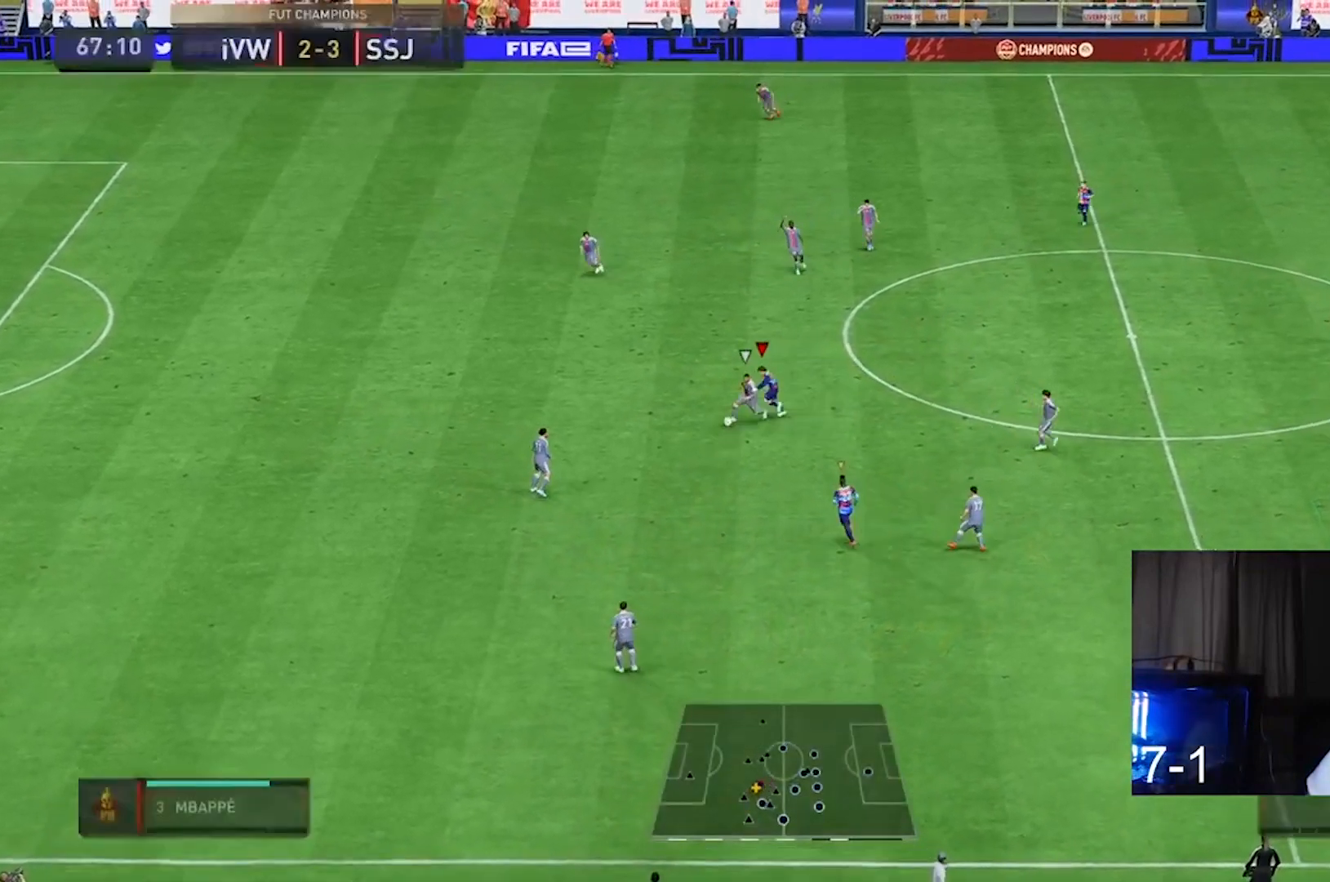
{"buttons": ["L2", "R2"], "left_stick": "down", "right_stick": "center", "events": [[467, "left_stick", "down"]]}
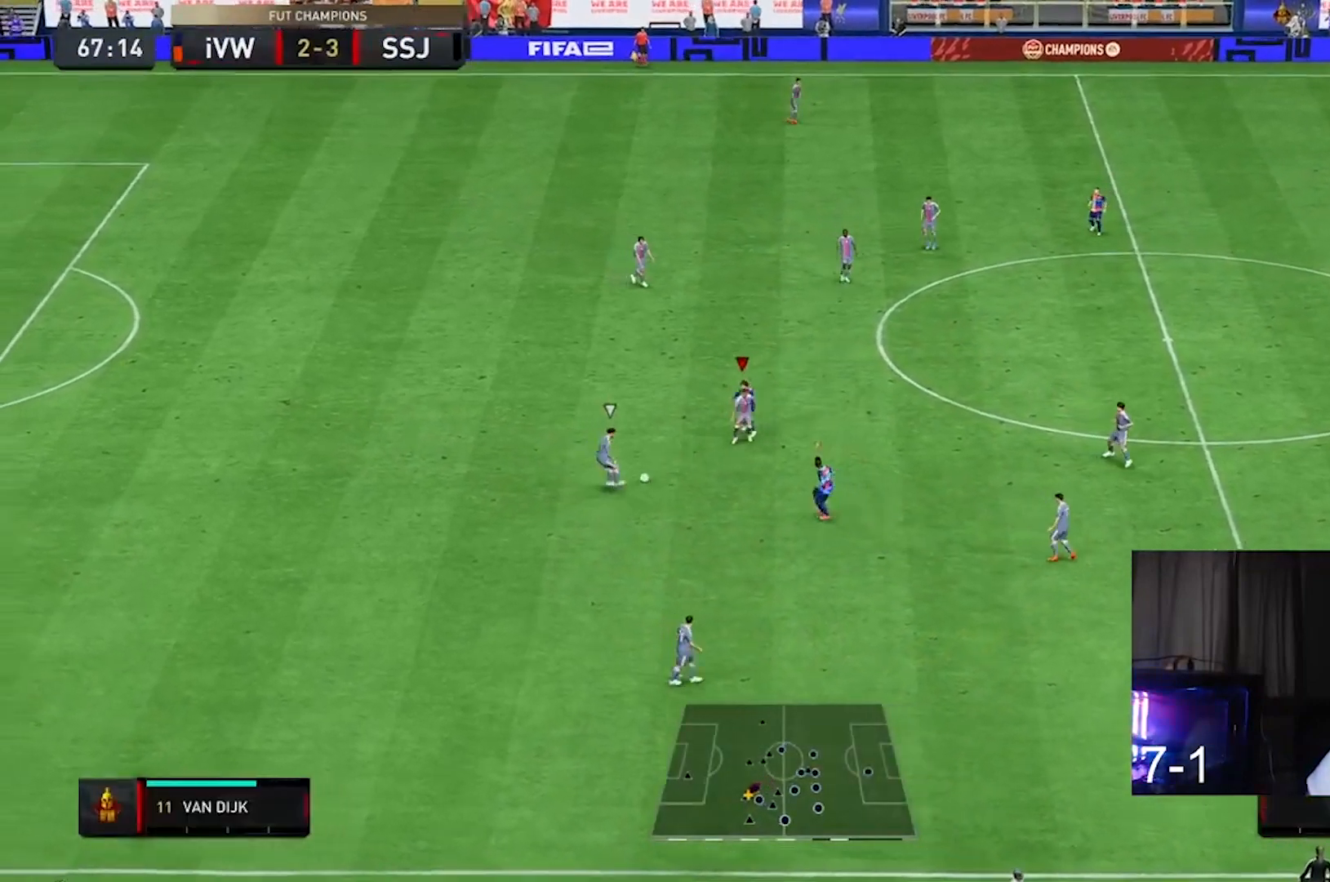
{"buttons": ["L2", "R2"], "left_stick": "up", "right_stick": "center", "events": [[33, "L2", "up"], [33, "left_stick", "down-left"], [67, "R2", "up"], [200, "R2", "down"], [233, "left_stick", "up-left"], [333, "L2", "down"], [333, "left_stick", "up"]]}
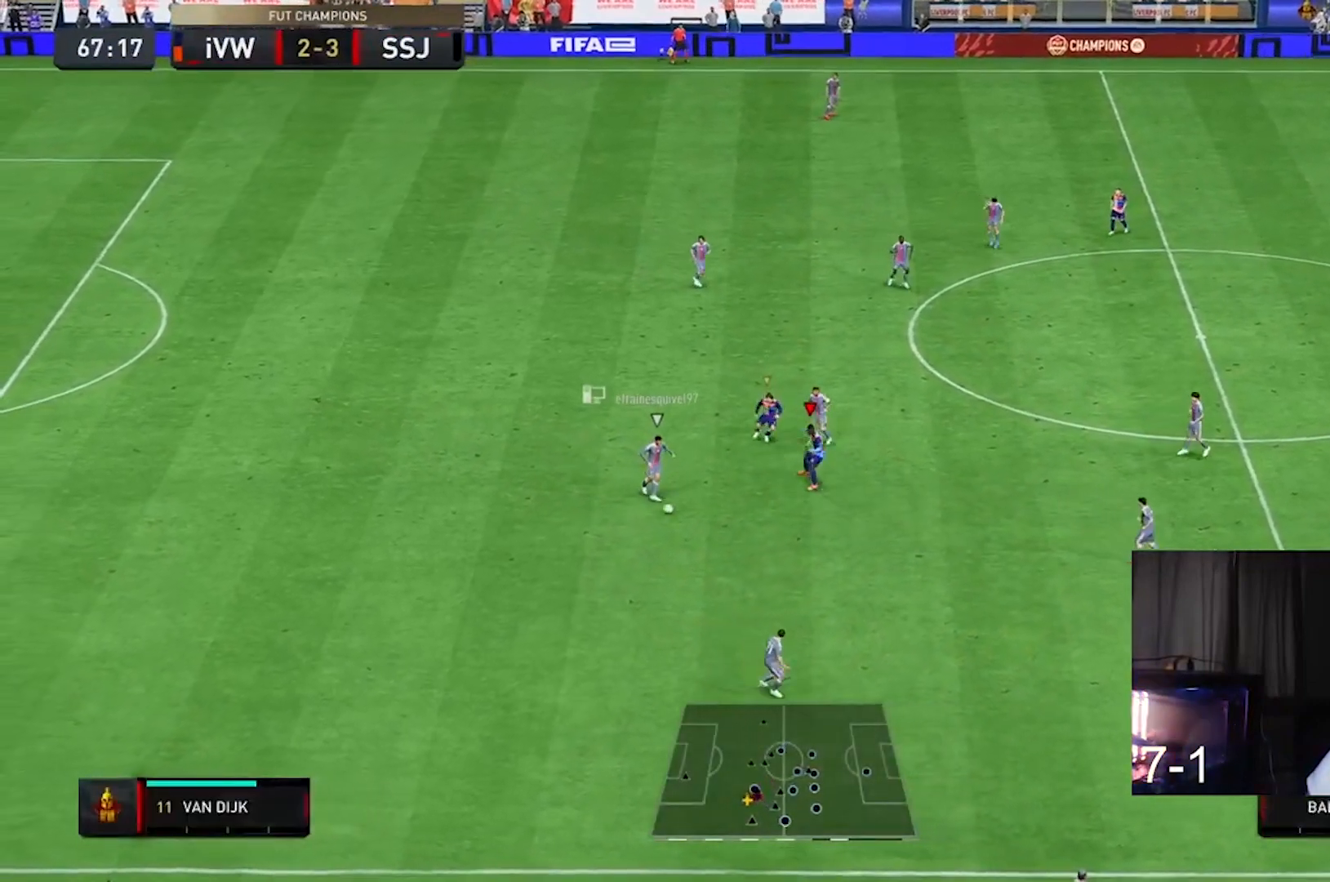
{"buttons": ["R2"], "left_stick": "down-left", "right_stick": "center", "events": [[67, "left_stick", "down-right"], [200, "right_stick", "down-right"], [267, "L2", "up"], [267, "left_stick", "down-left"], [333, "right_stick", "center"]]}
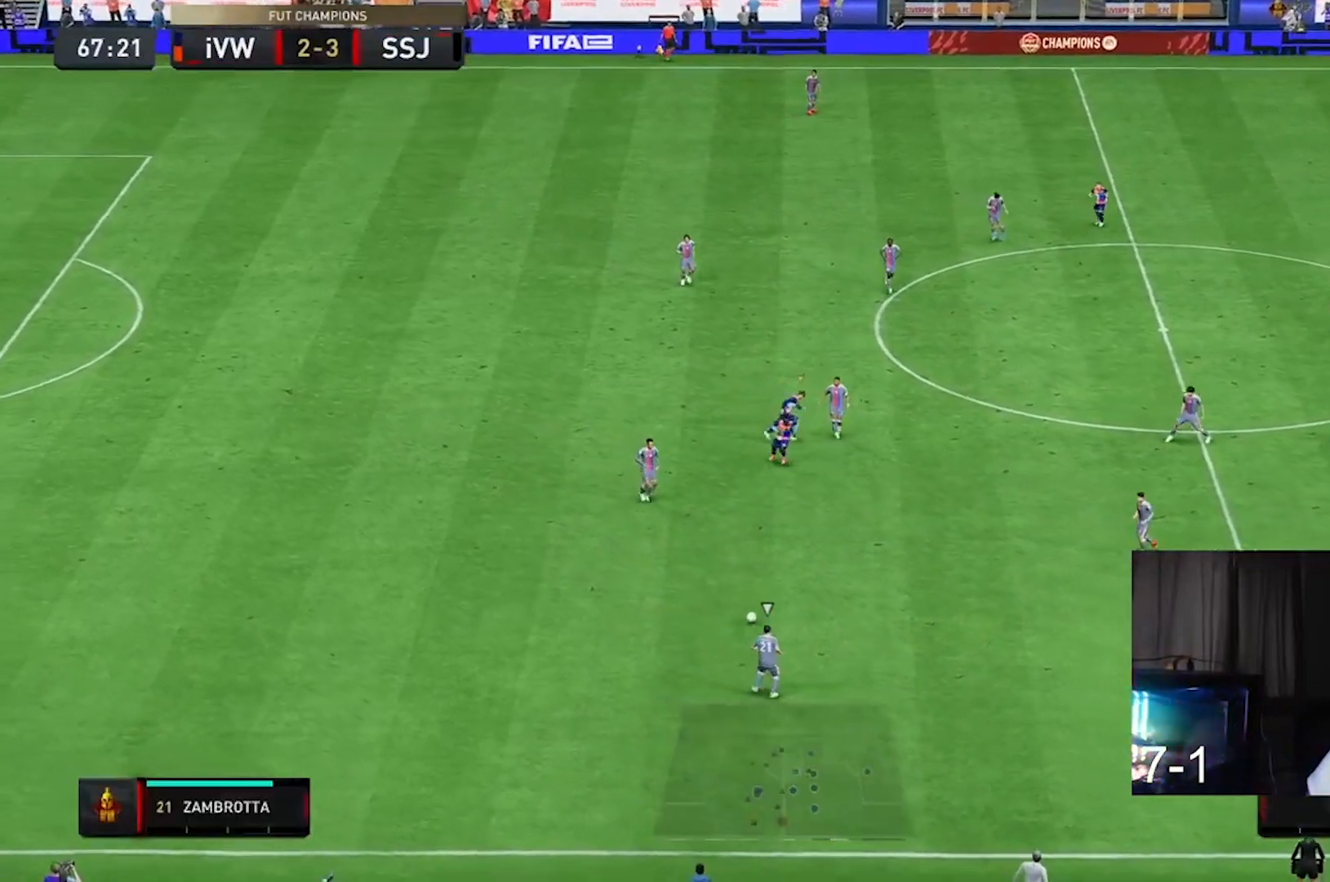
{"buttons": ["R2"], "left_stick": "down", "right_stick": "center", "events": [[67, "left_stick", "down"], [167, "right_stick", "down"], [267, "right_stick", "center"]]}
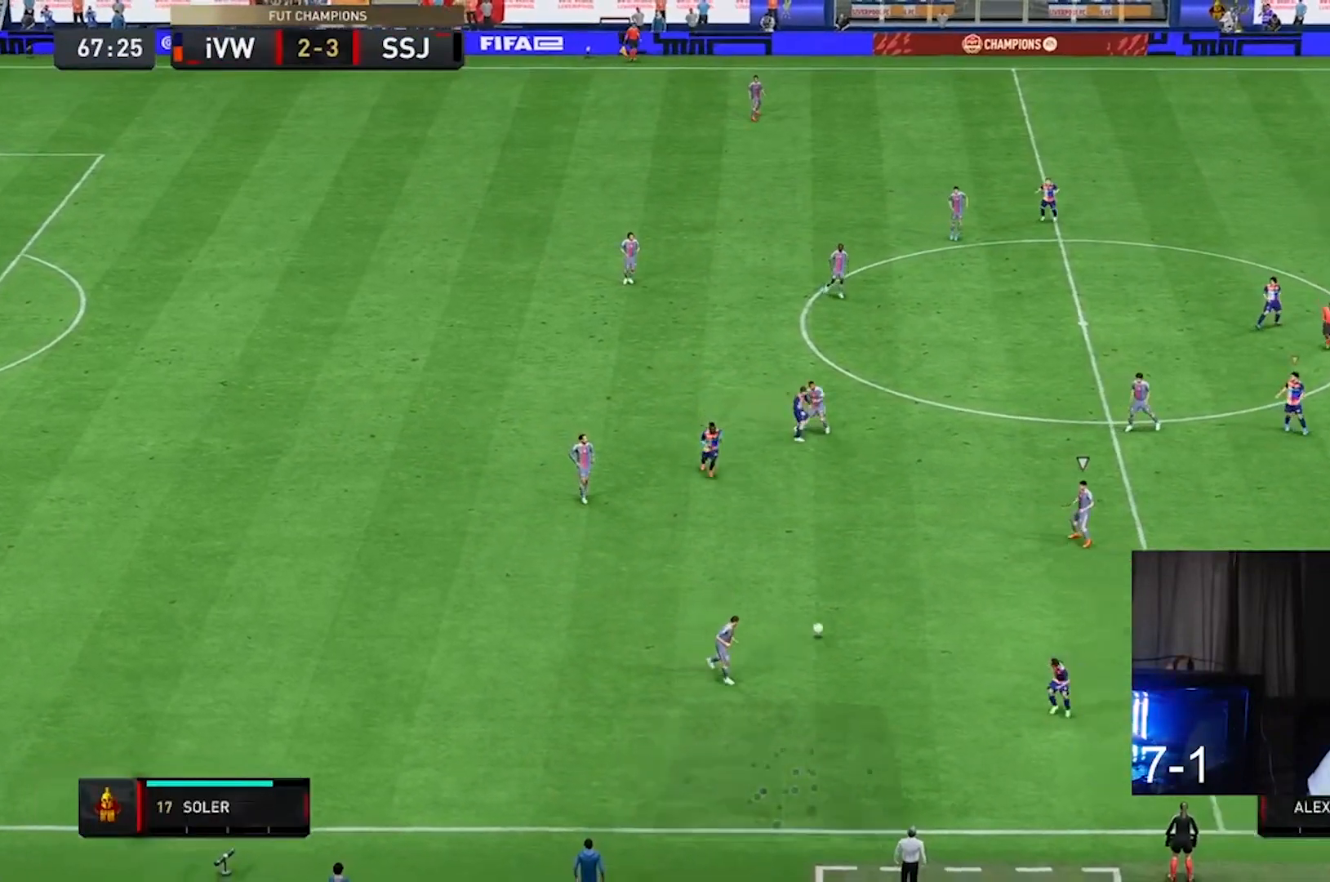
{"buttons": [], "left_stick": "down", "right_stick": "center", "events": [[33, "left_stick", "down-left"], [300, "R2", "up"], [300, "left_stick", "center"], [433, "left_stick", "down"]]}
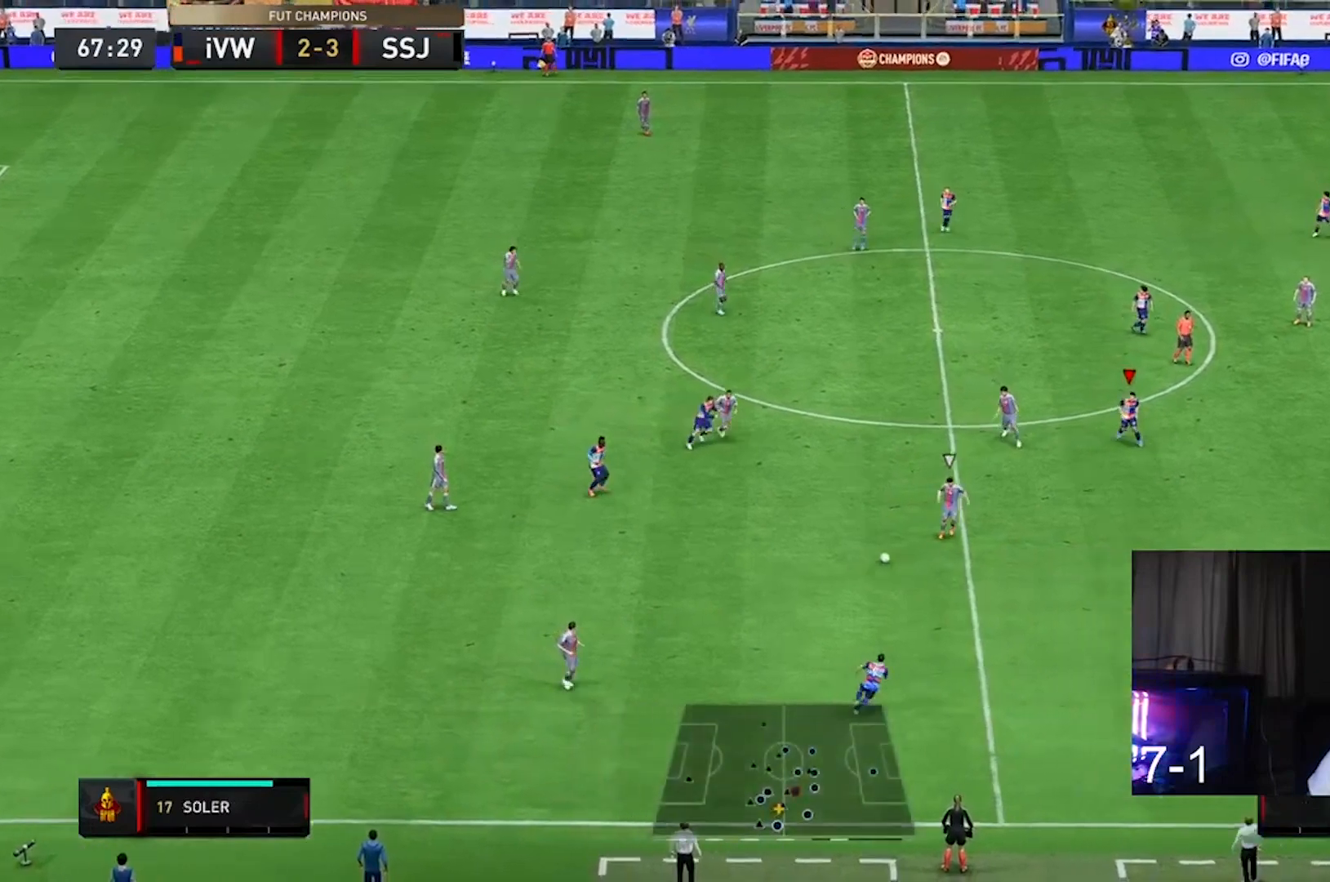
{"buttons": ["L2", "R2"], "left_stick": "down-left", "right_stick": "center", "events": [[67, "R2", "down"], [433, "left_stick", "down-left"], [500, "L2", "down"]]}